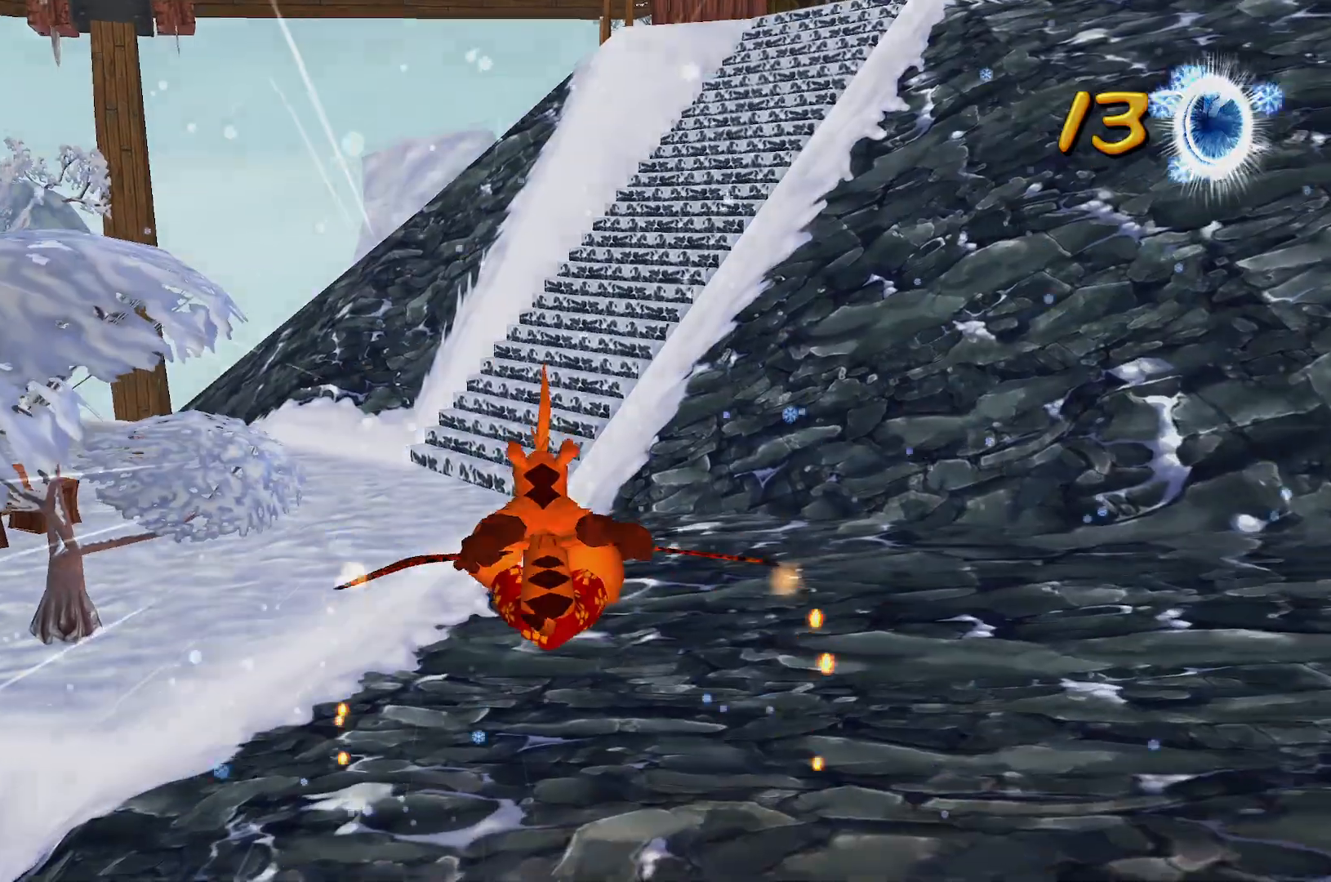
Gameplay with keyboard; each line is a JSON object with the keys held at the frame after it. "events" lists presses ("down") and releases ("up") of "a", "ctrl", "d", "e", "q", "s", "shift", "space" and "w" between this image and that frame as [ms after this image, input, new state], when the widget could be followed in between. No other keys are recorded. Mouse input is not recorded.
{"keys": ["w"], "events": [[167, "space", "down"], [283, "space", "up"]]}
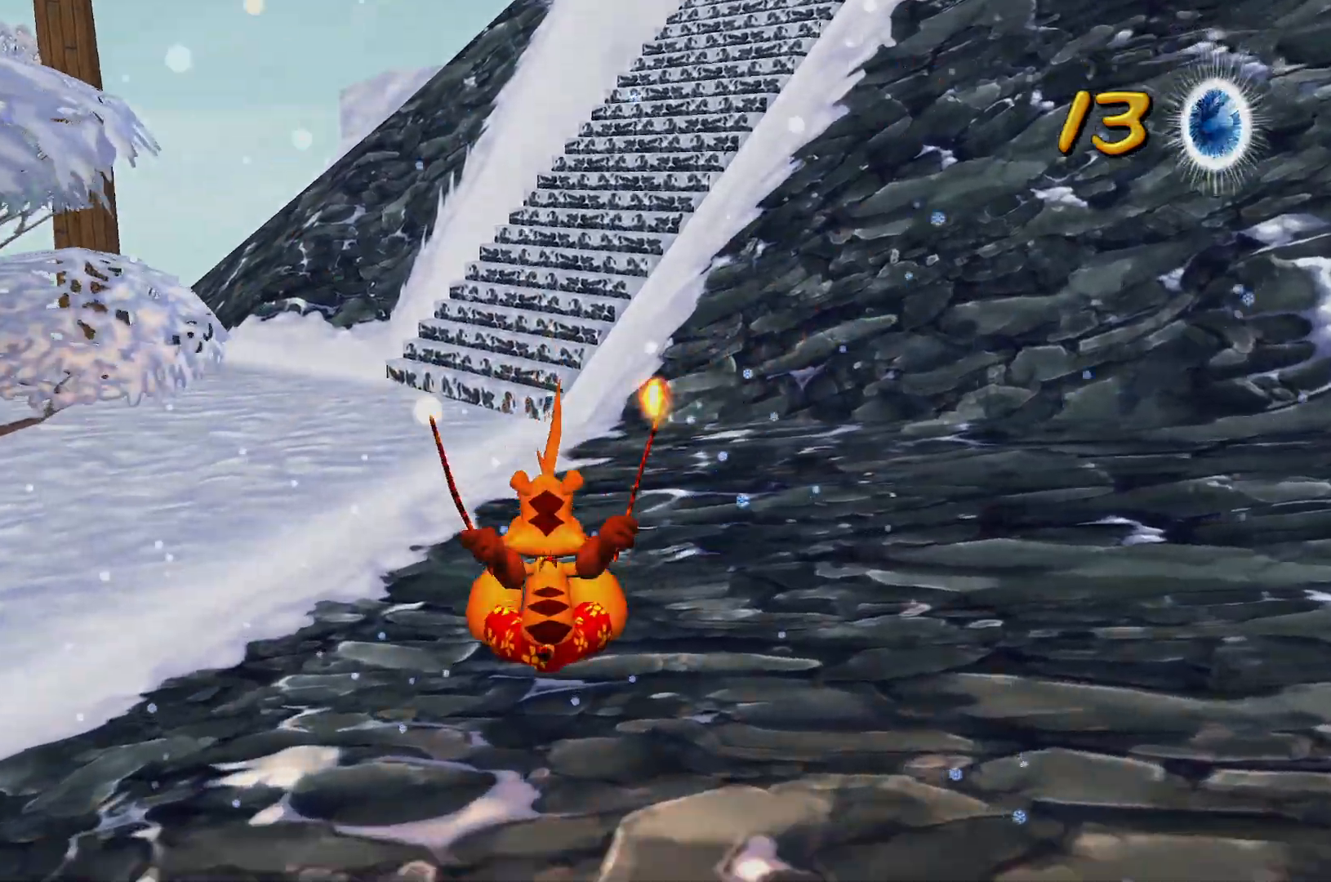
{"keys": ["w"], "events": []}
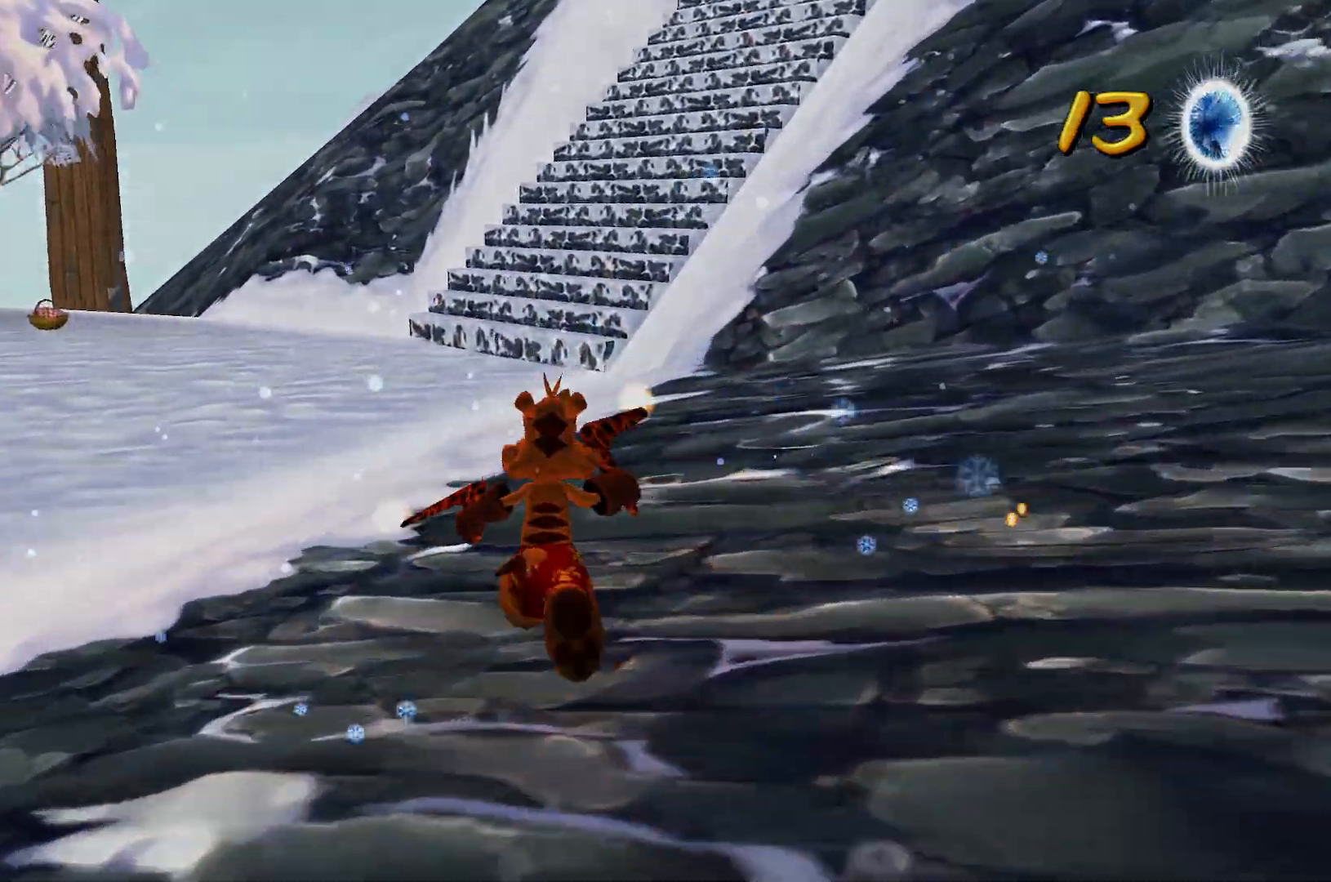
{"keys": ["w"], "events": []}
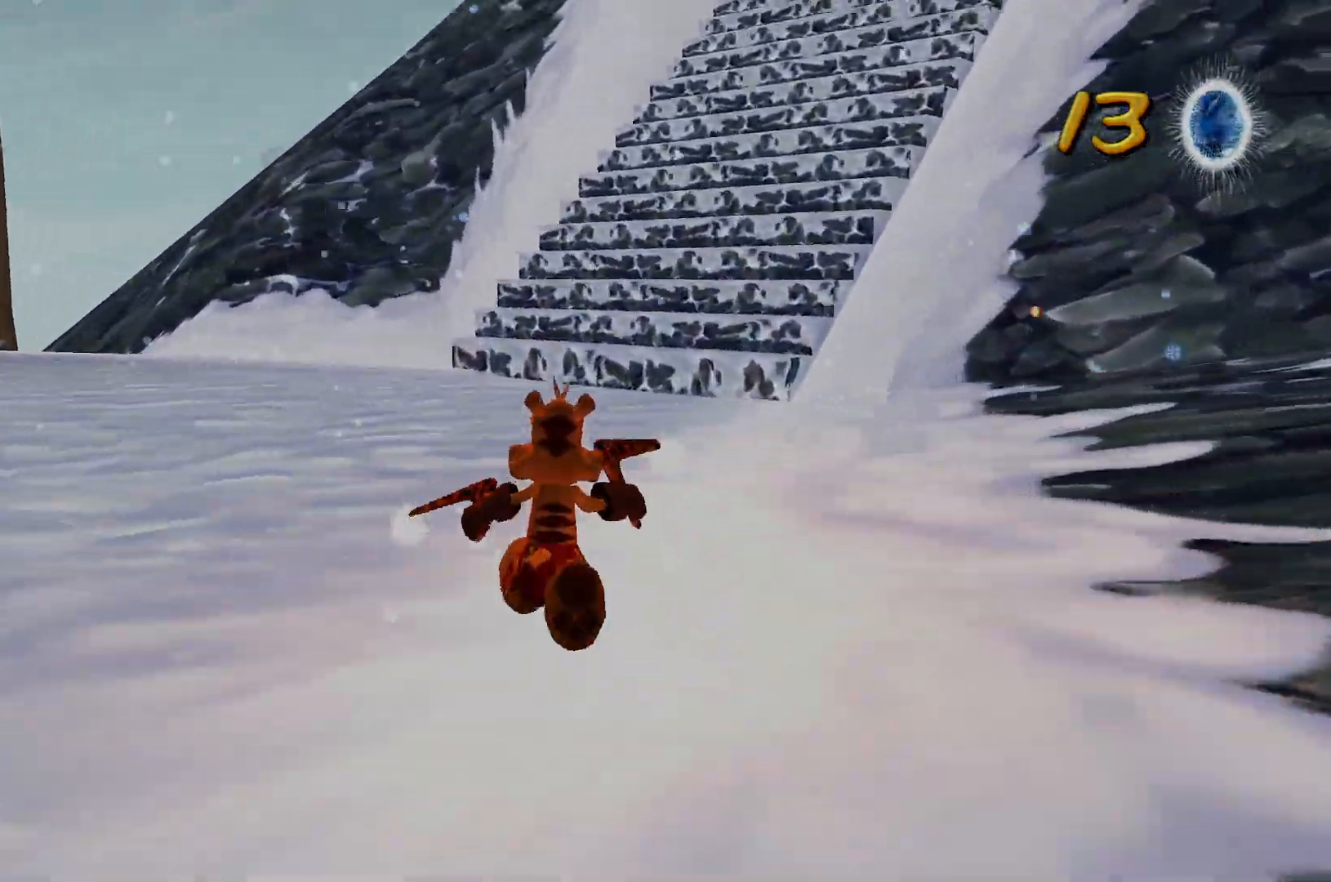
{"keys": ["w"], "events": []}
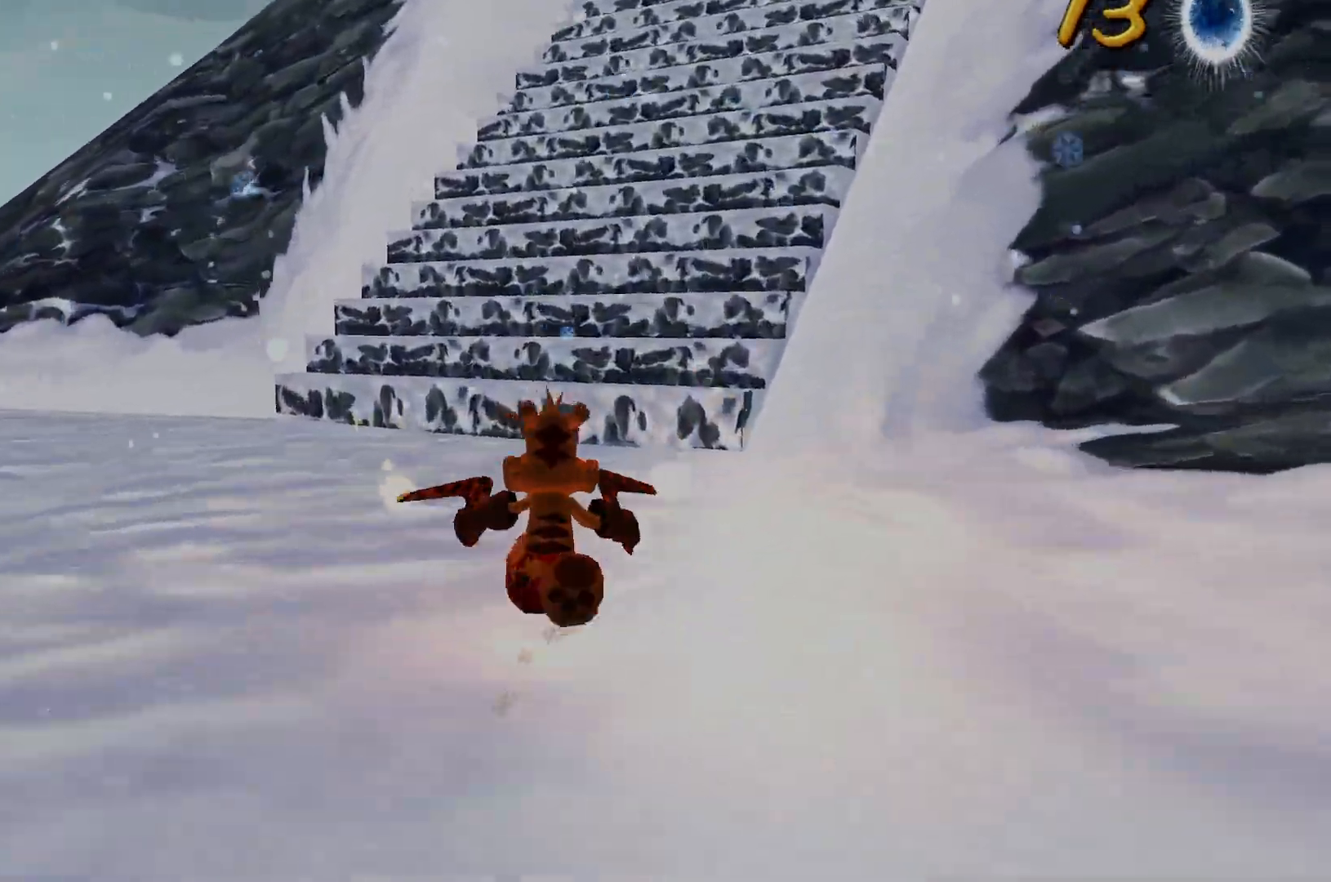
{"keys": ["w"], "events": []}
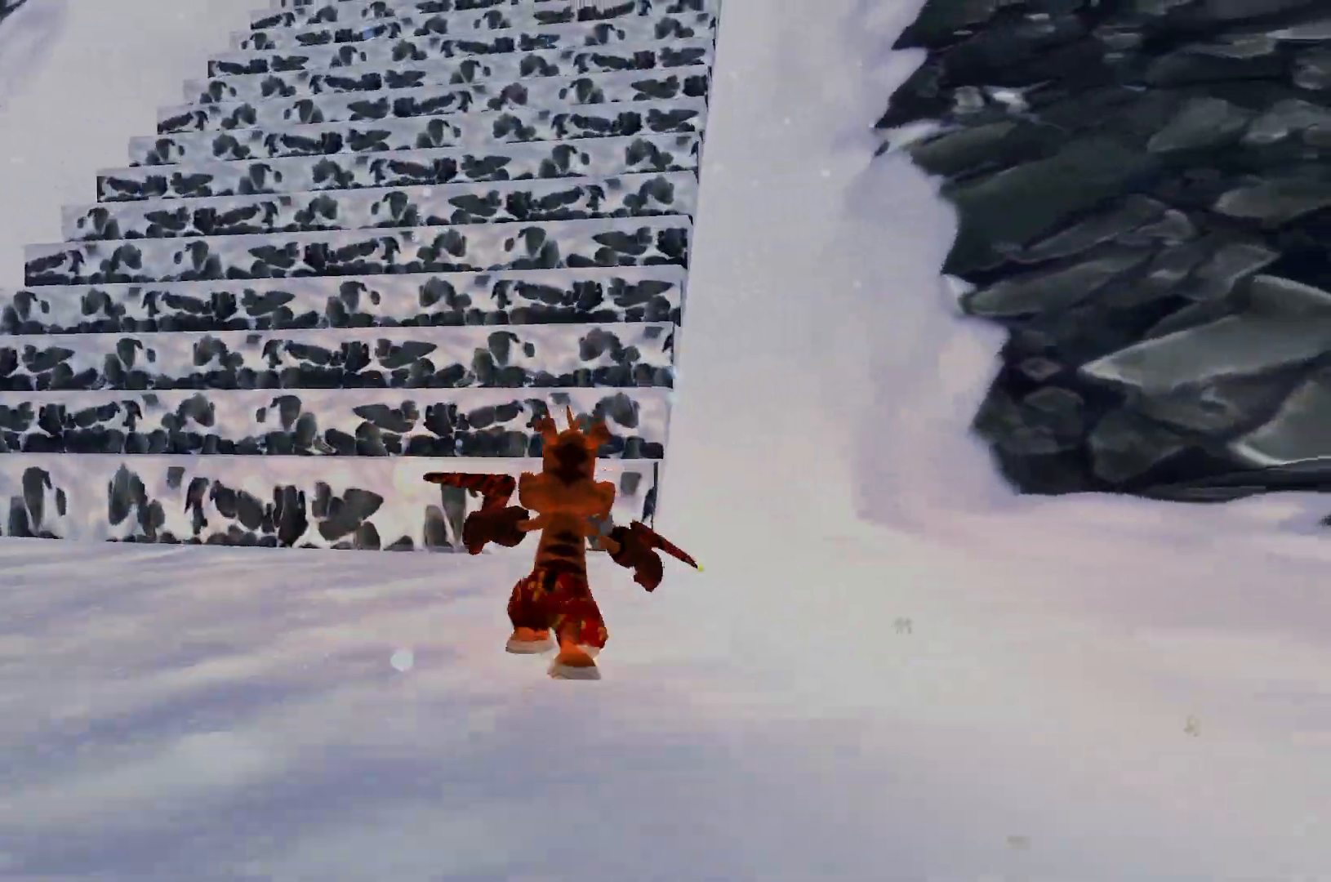
{"keys": ["w"], "events": [[117, "space", "down"], [250, "space", "up"]]}
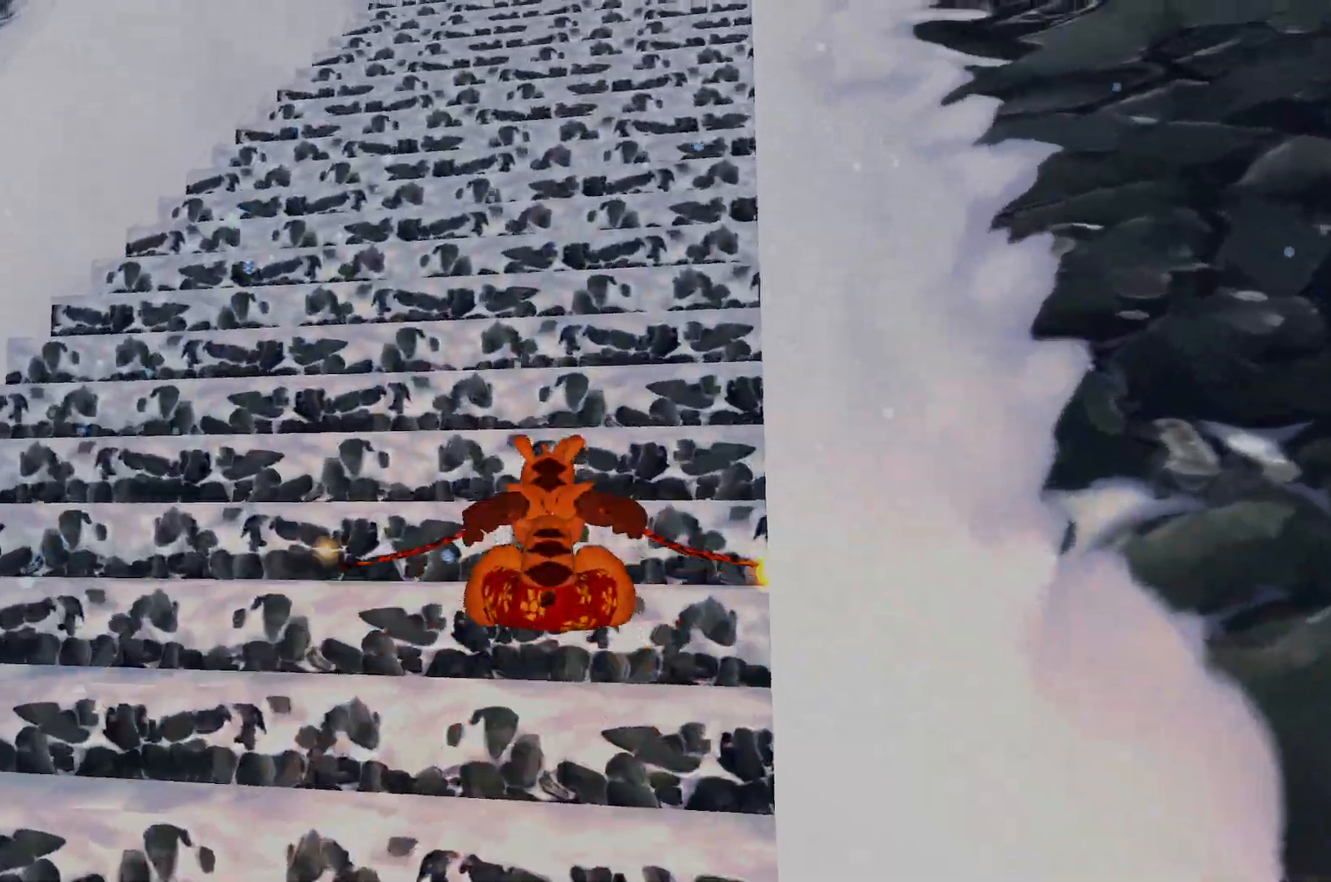
{"keys": ["w"], "events": [[217, "space", "down"], [350, "space", "up"]]}
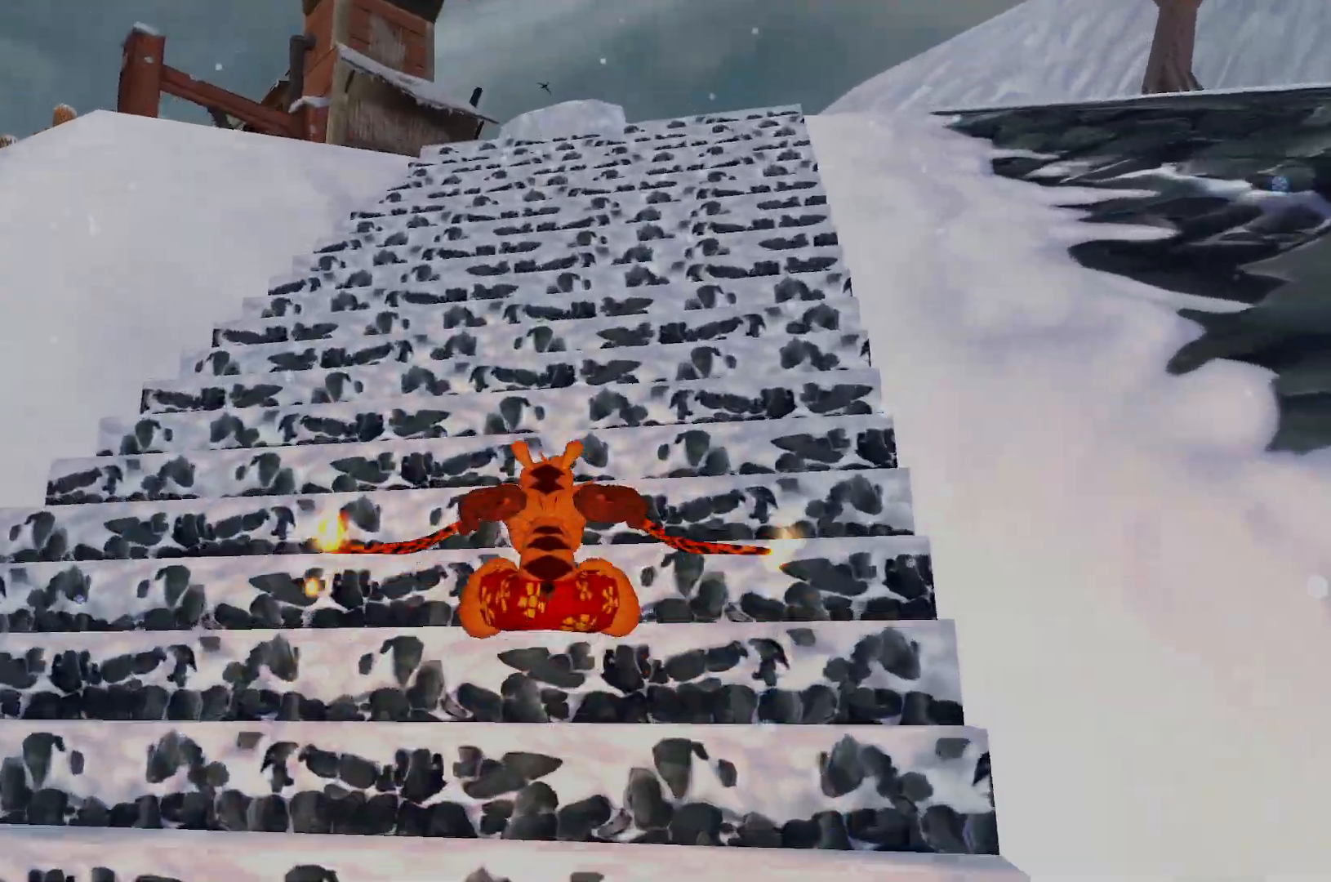
{"keys": ["w"], "events": [[233, "space", "down"], [383, "space", "up"]]}
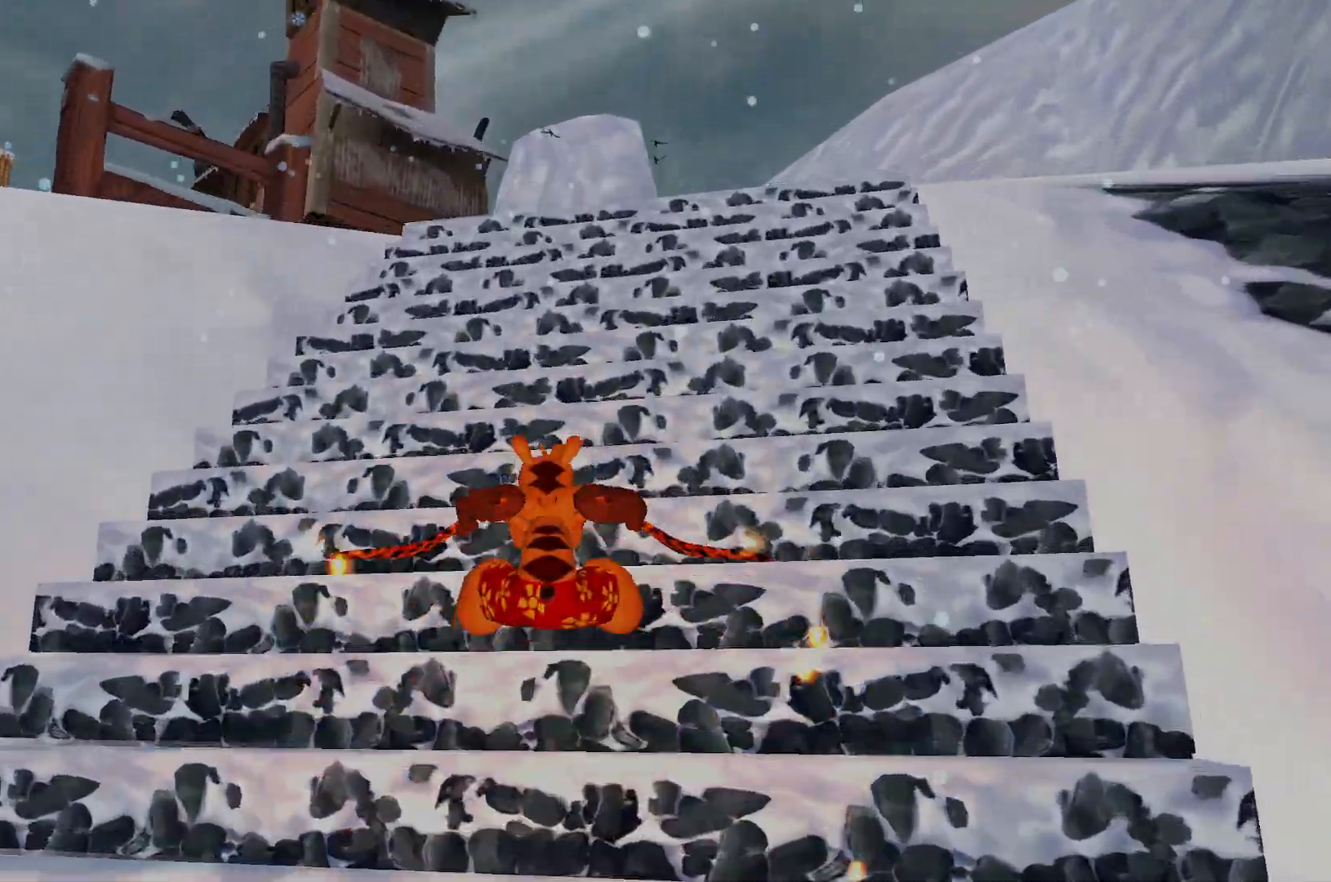
{"keys": ["w"], "events": [[267, "space", "down"], [400, "space", "up"]]}
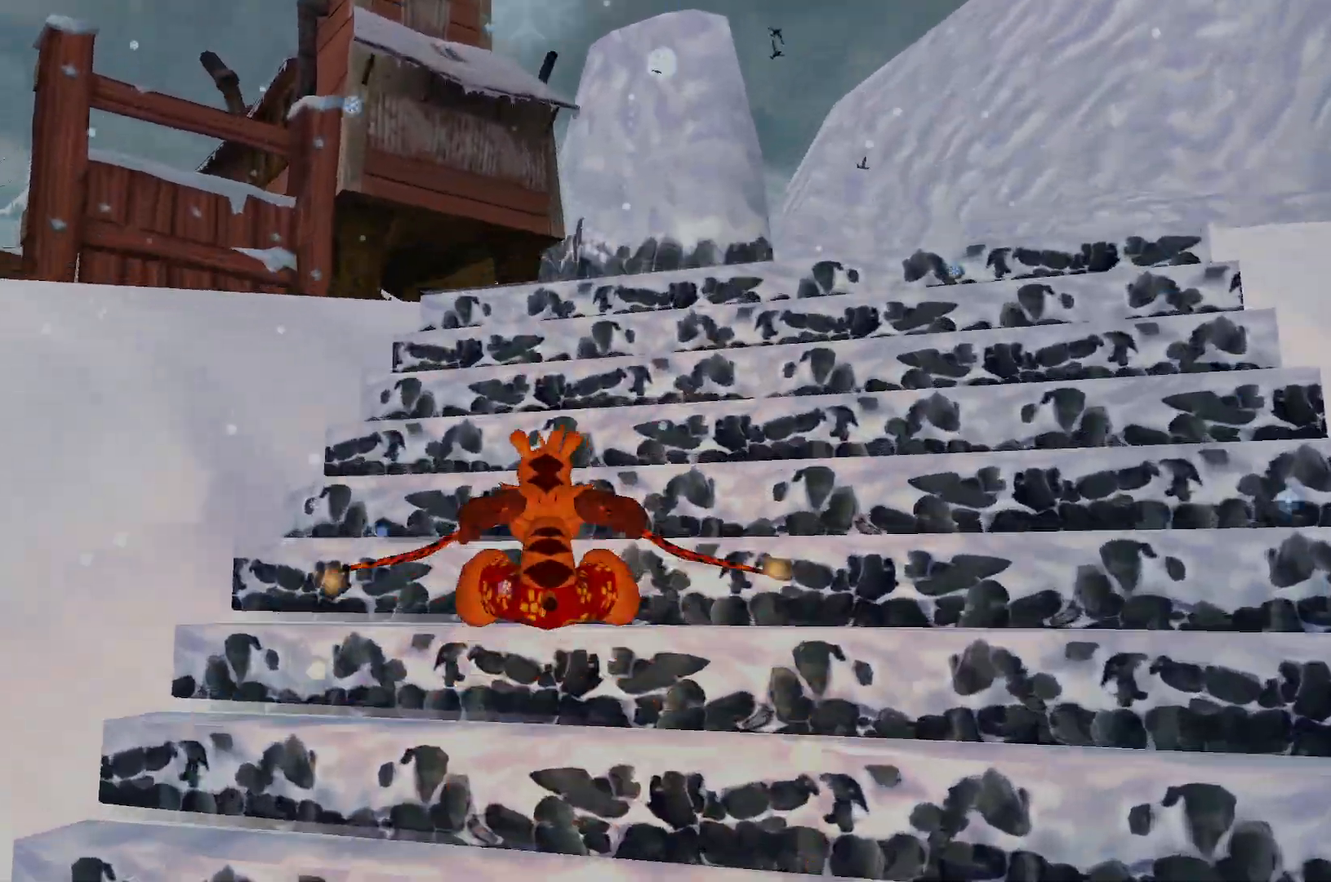
{"keys": ["w"], "events": [[267, "space", "down"], [417, "space", "up"]]}
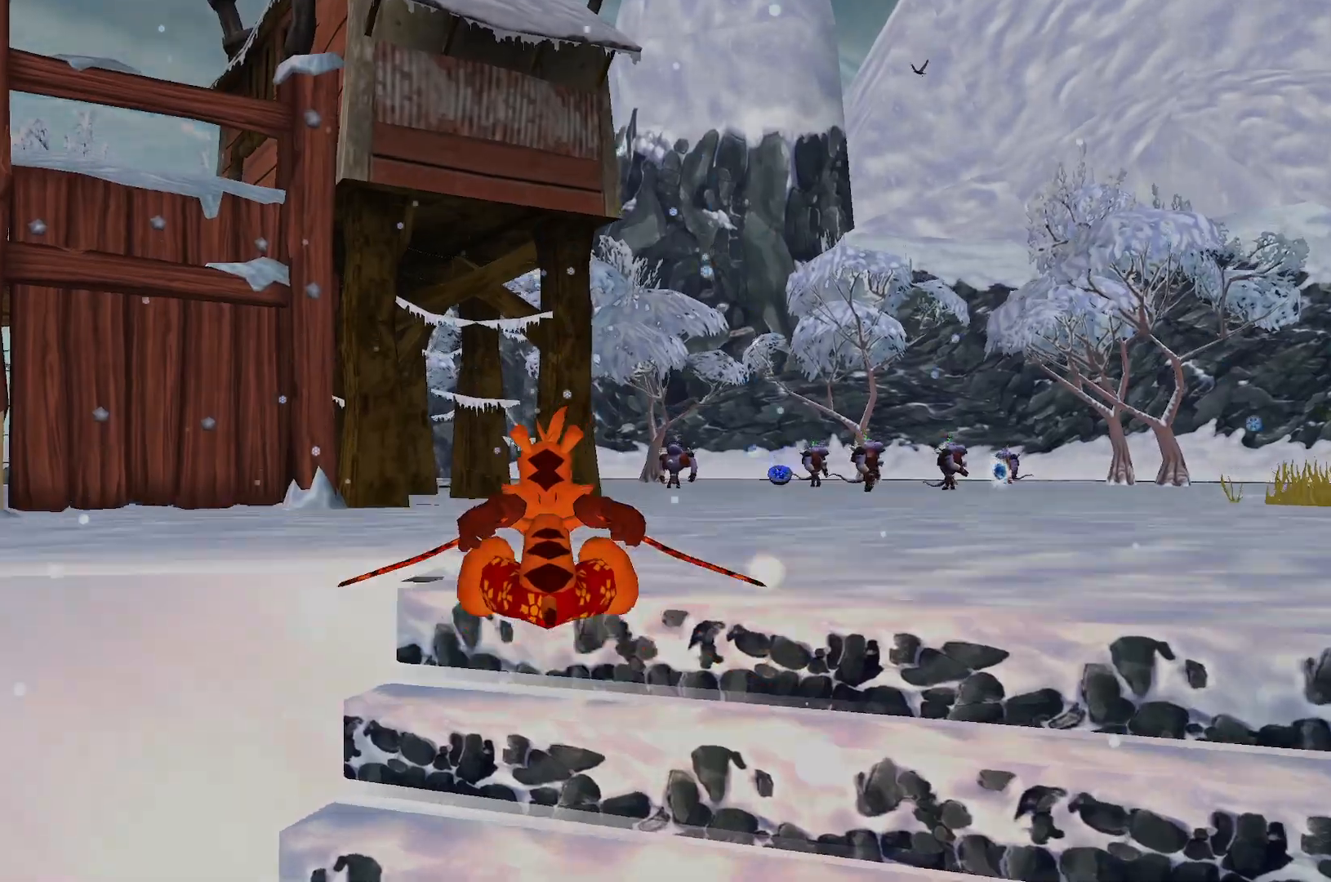
{"keys": ["space", "w"], "events": [[400, "space", "down"]]}
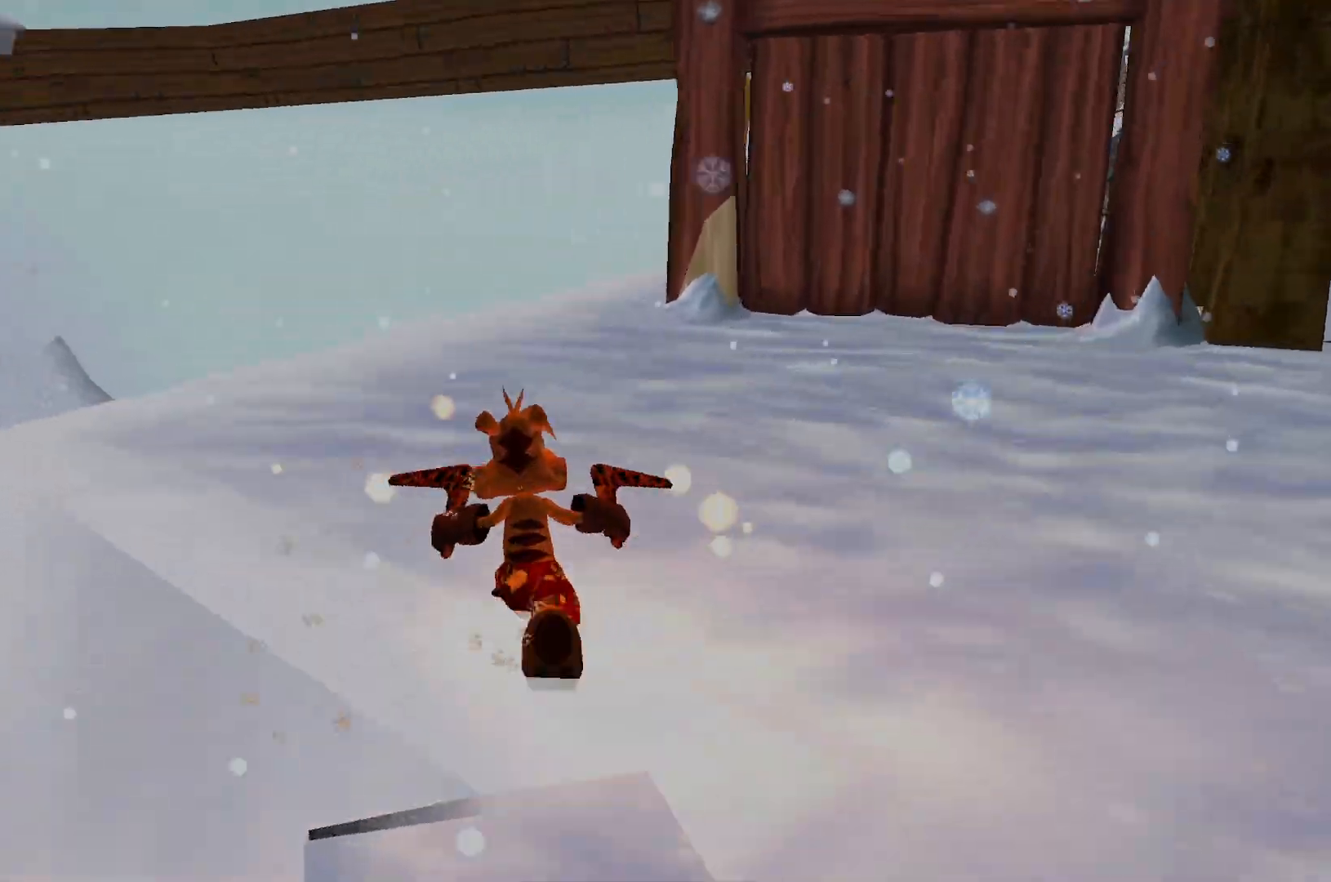
{"keys": ["w"], "events": [[33, "space", "up"]]}
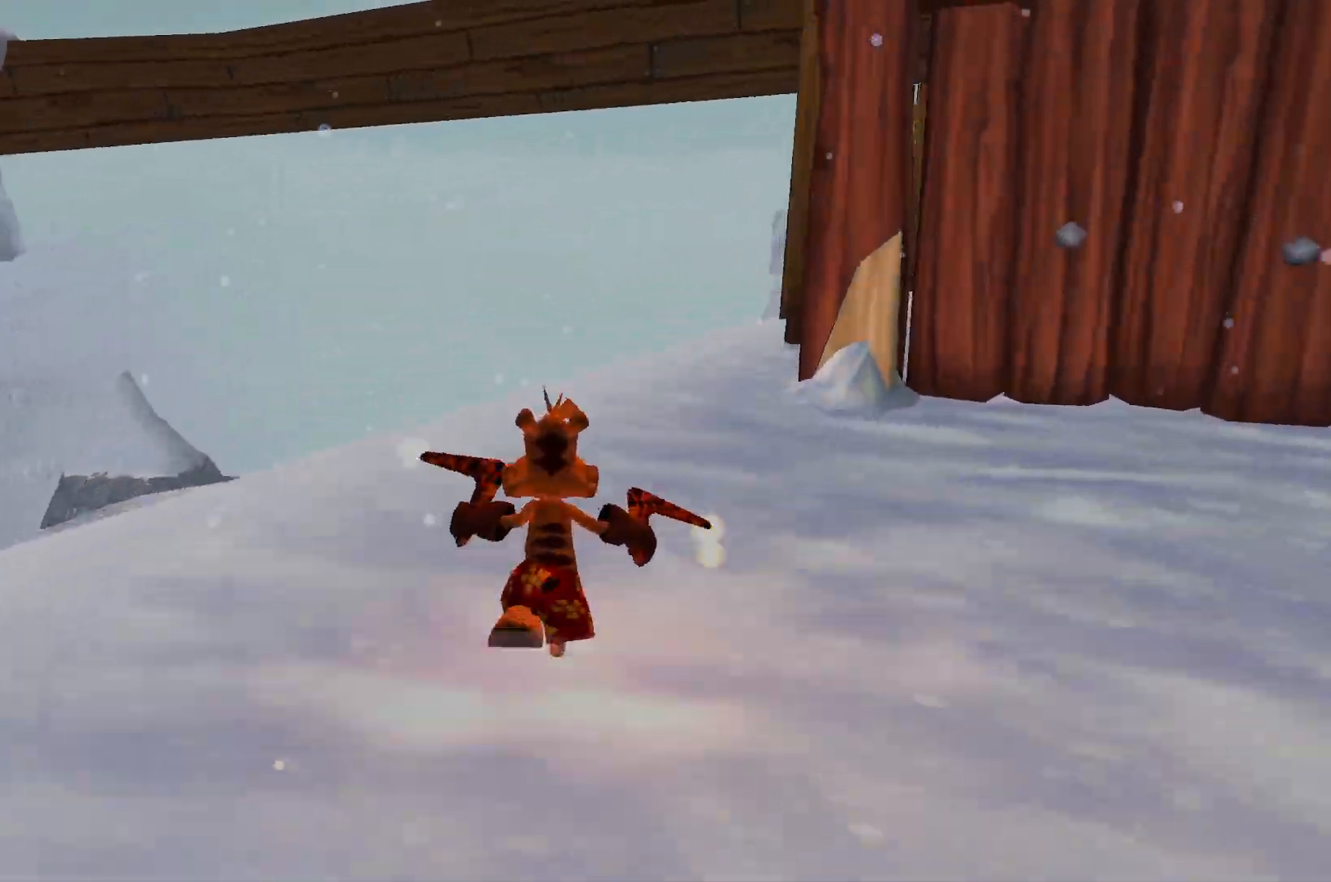
{"keys": ["w"], "events": []}
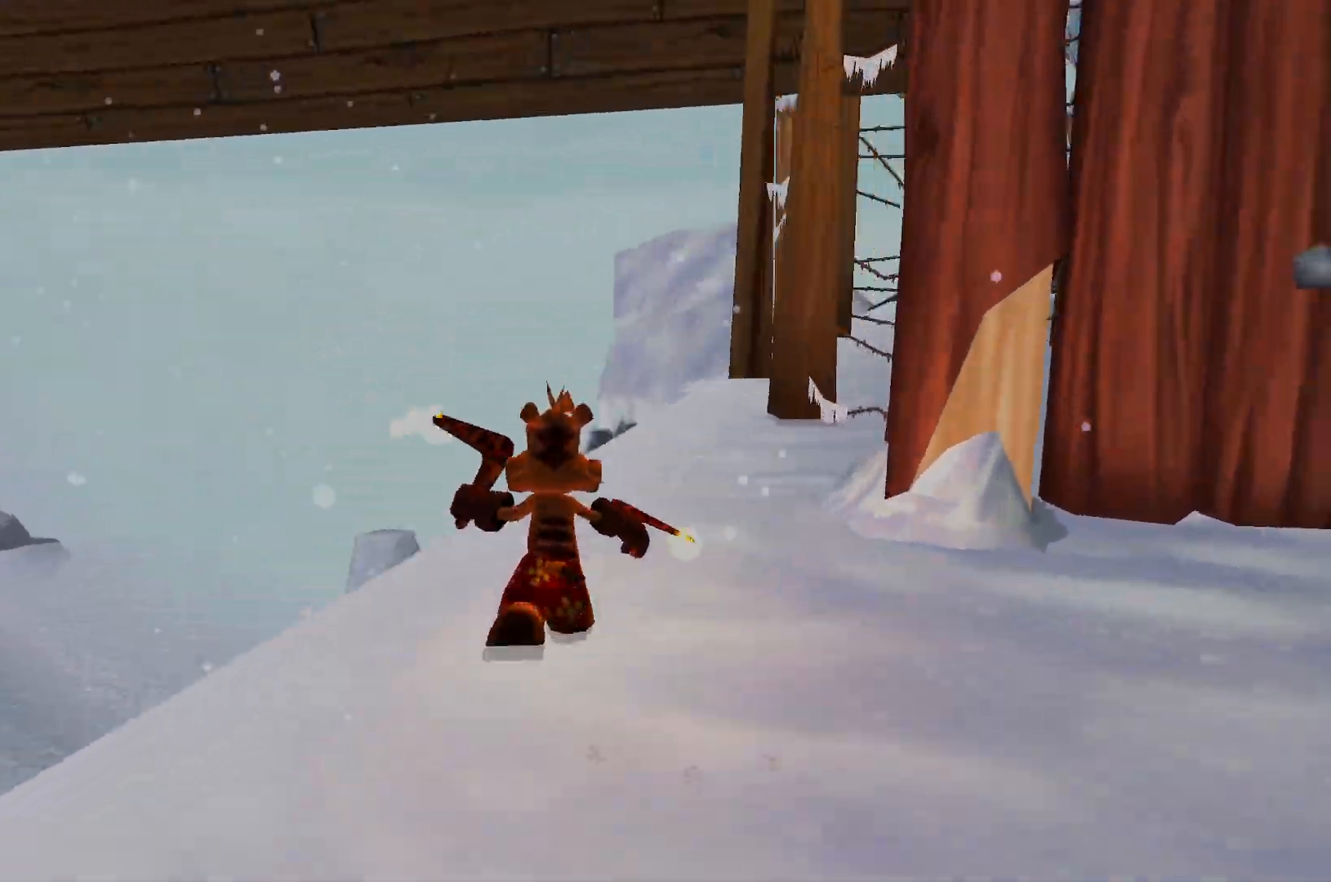
{"keys": ["w"], "events": []}
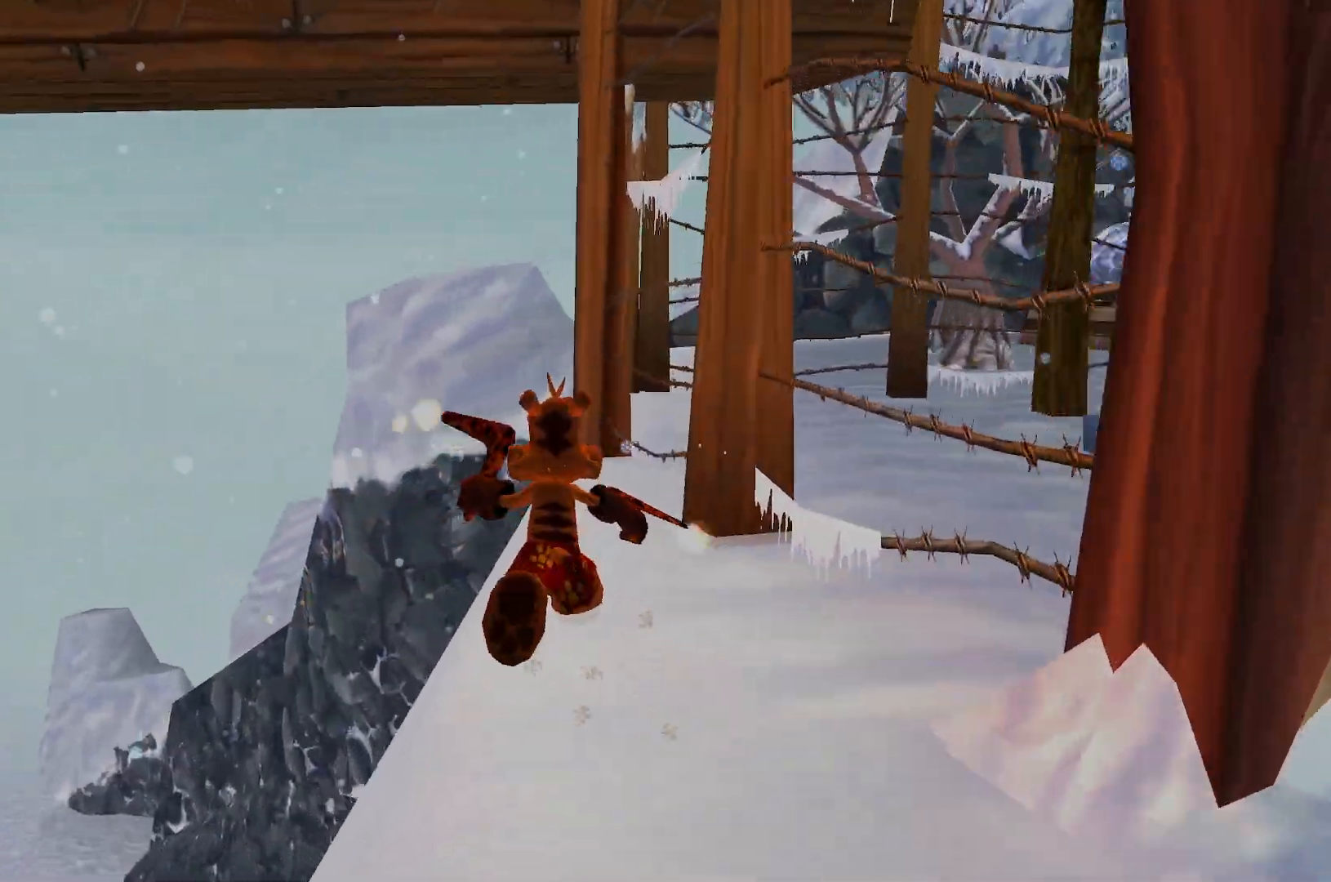
{"keys": ["space", "w"], "events": [[483, "space", "down"]]}
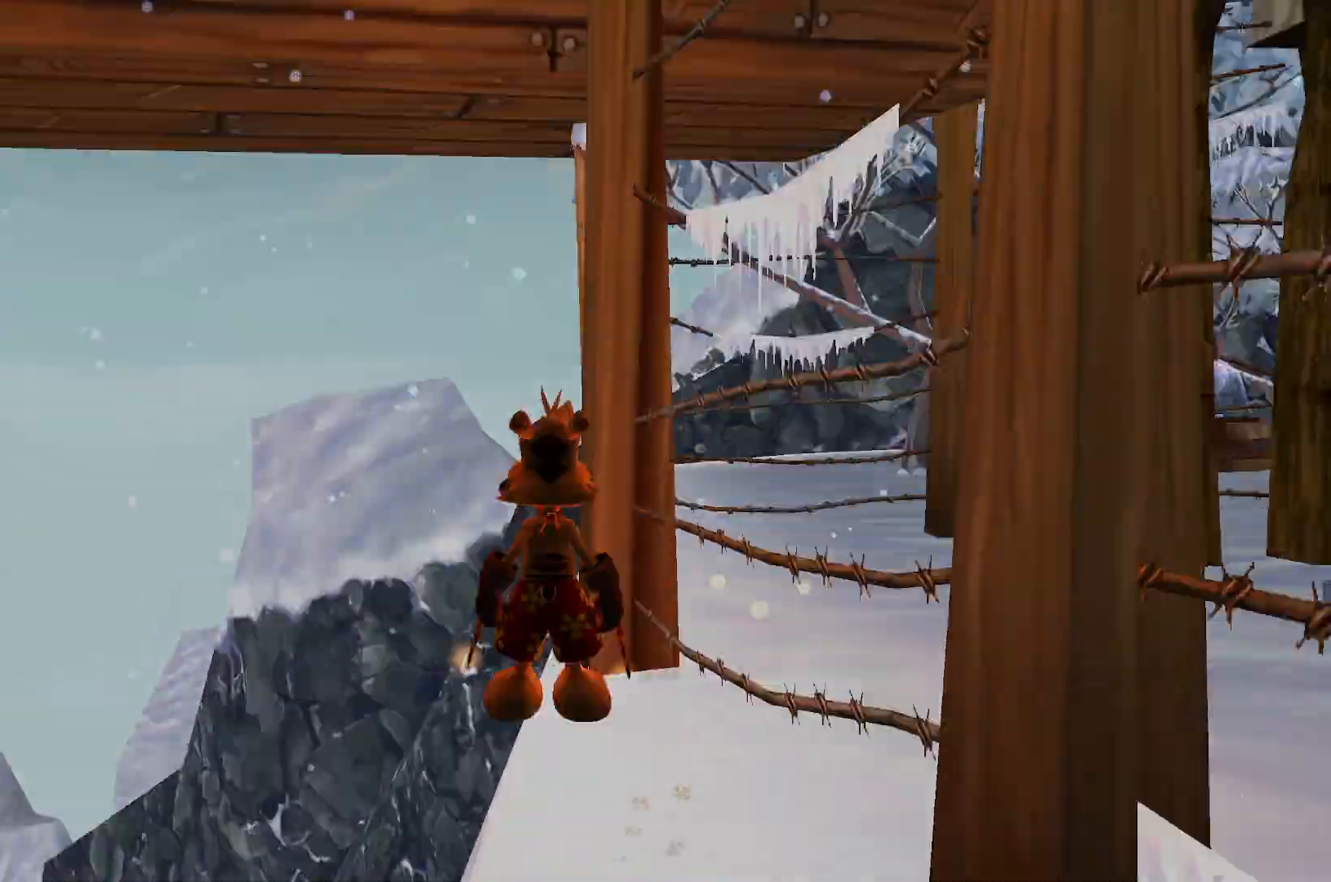
{"keys": ["w"], "events": [[133, "space", "up"], [317, "space", "down"], [467, "space", "up"]]}
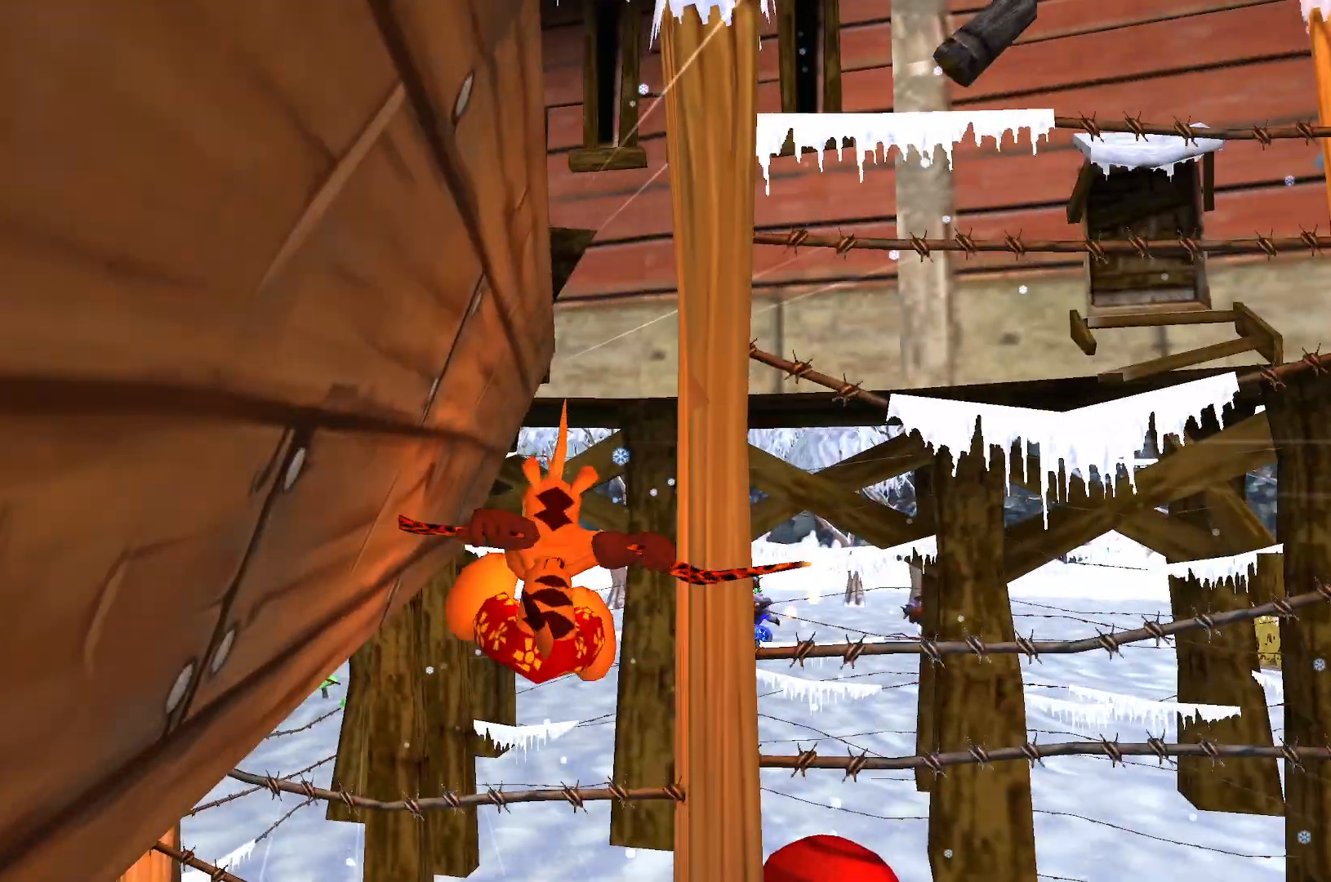
{"keys": ["w"], "events": []}
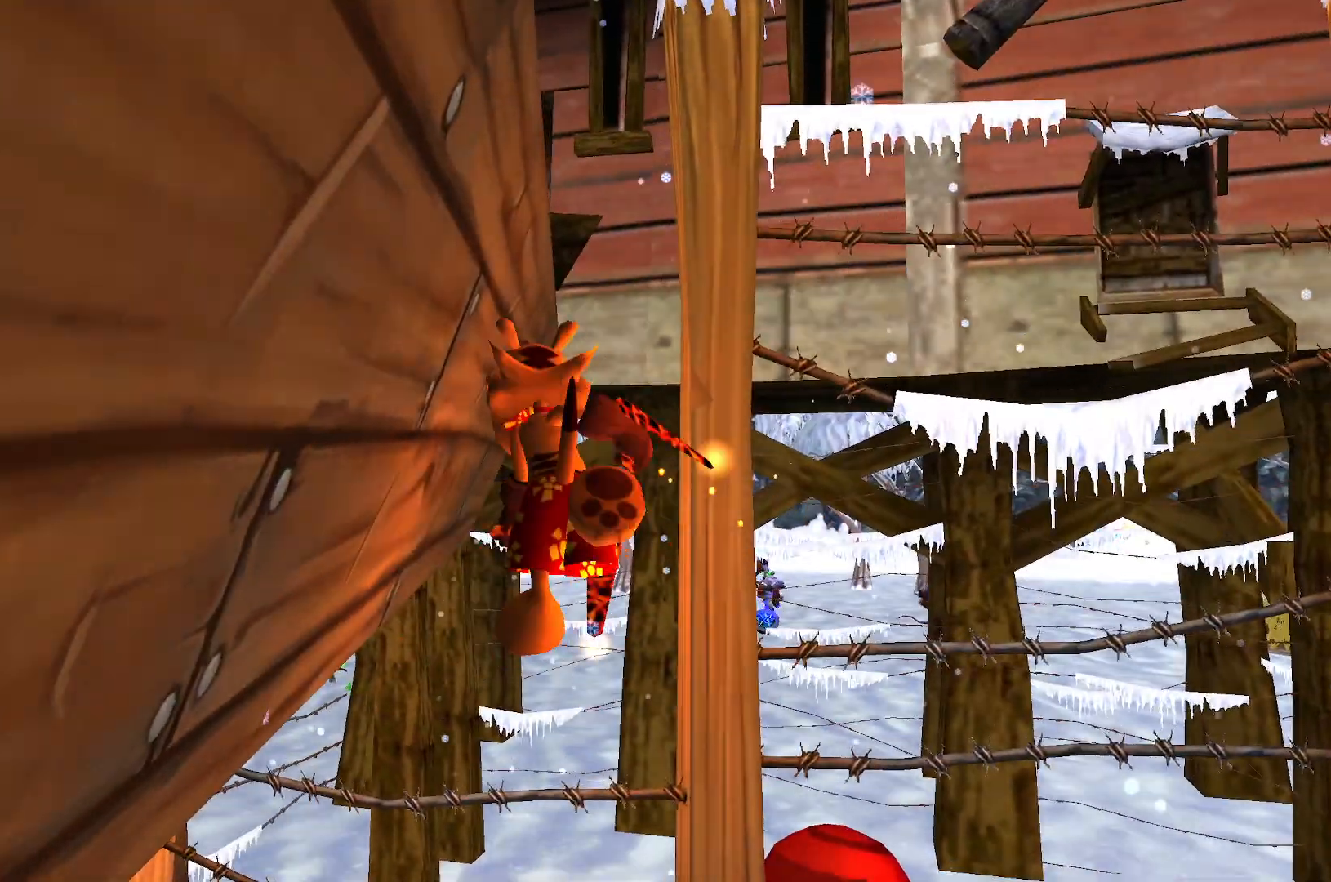
{"keys": ["s"], "events": [[83, "w", "up"], [150, "s", "down"]]}
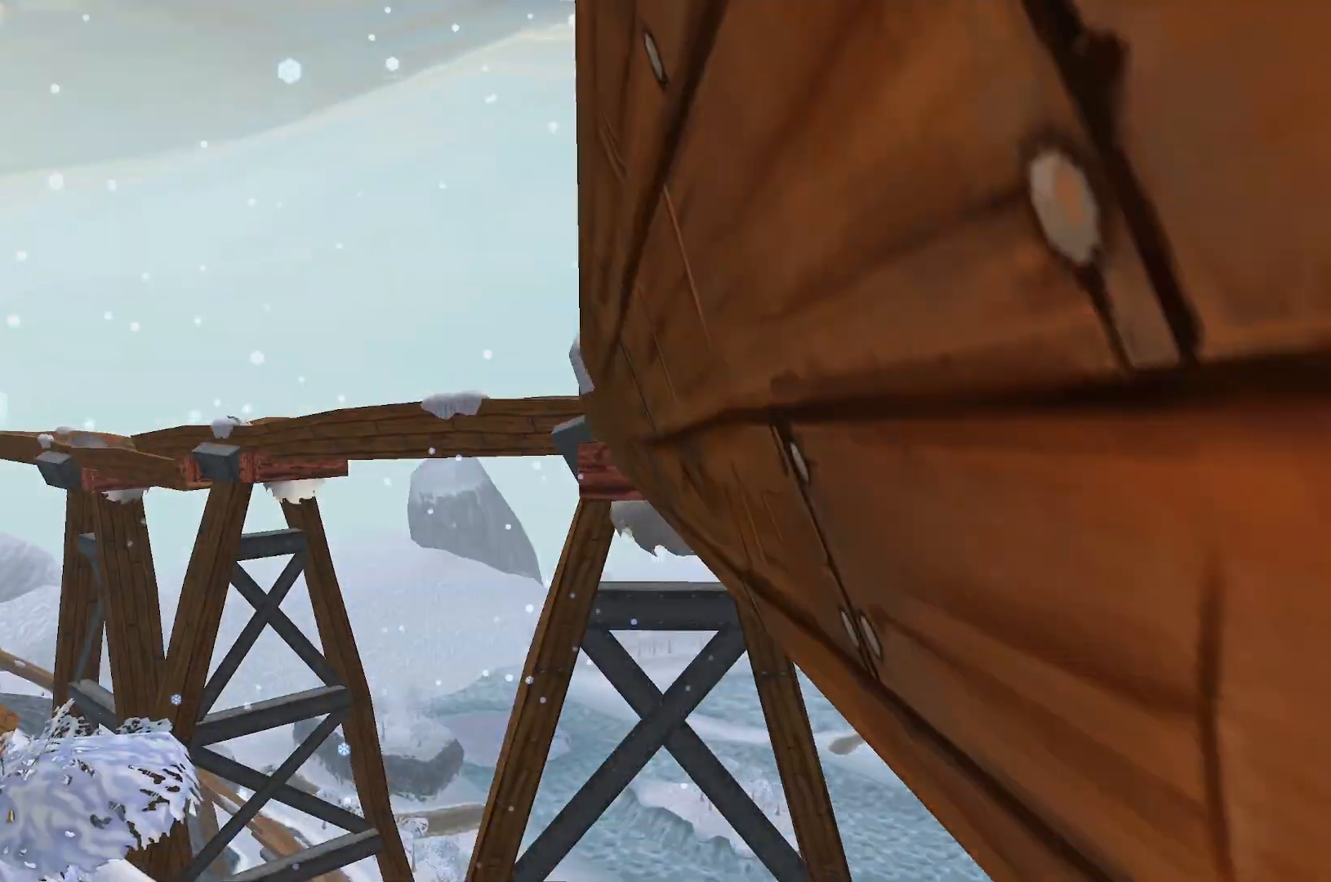
{"keys": ["s"], "events": []}
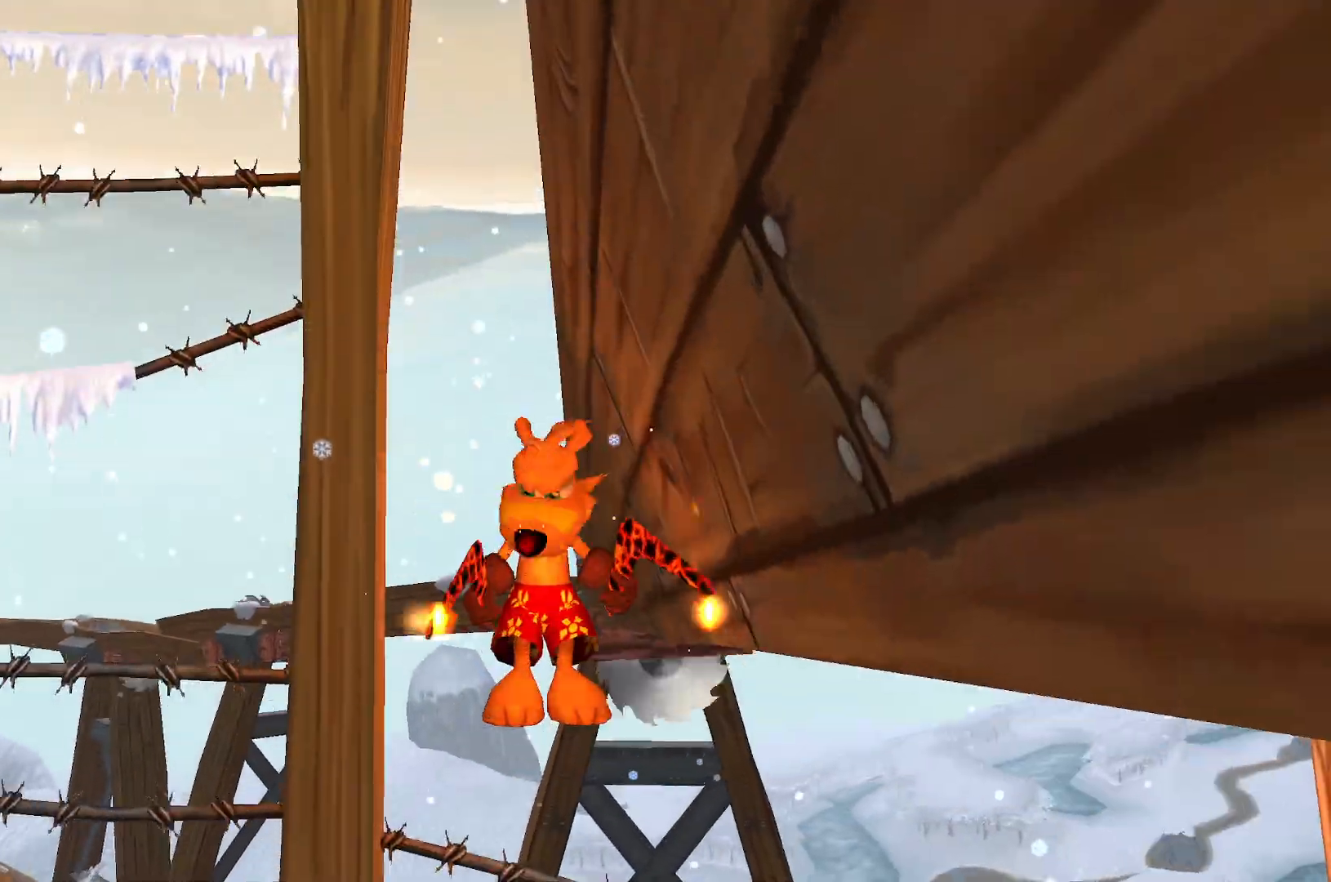
{"keys": ["s"], "events": []}
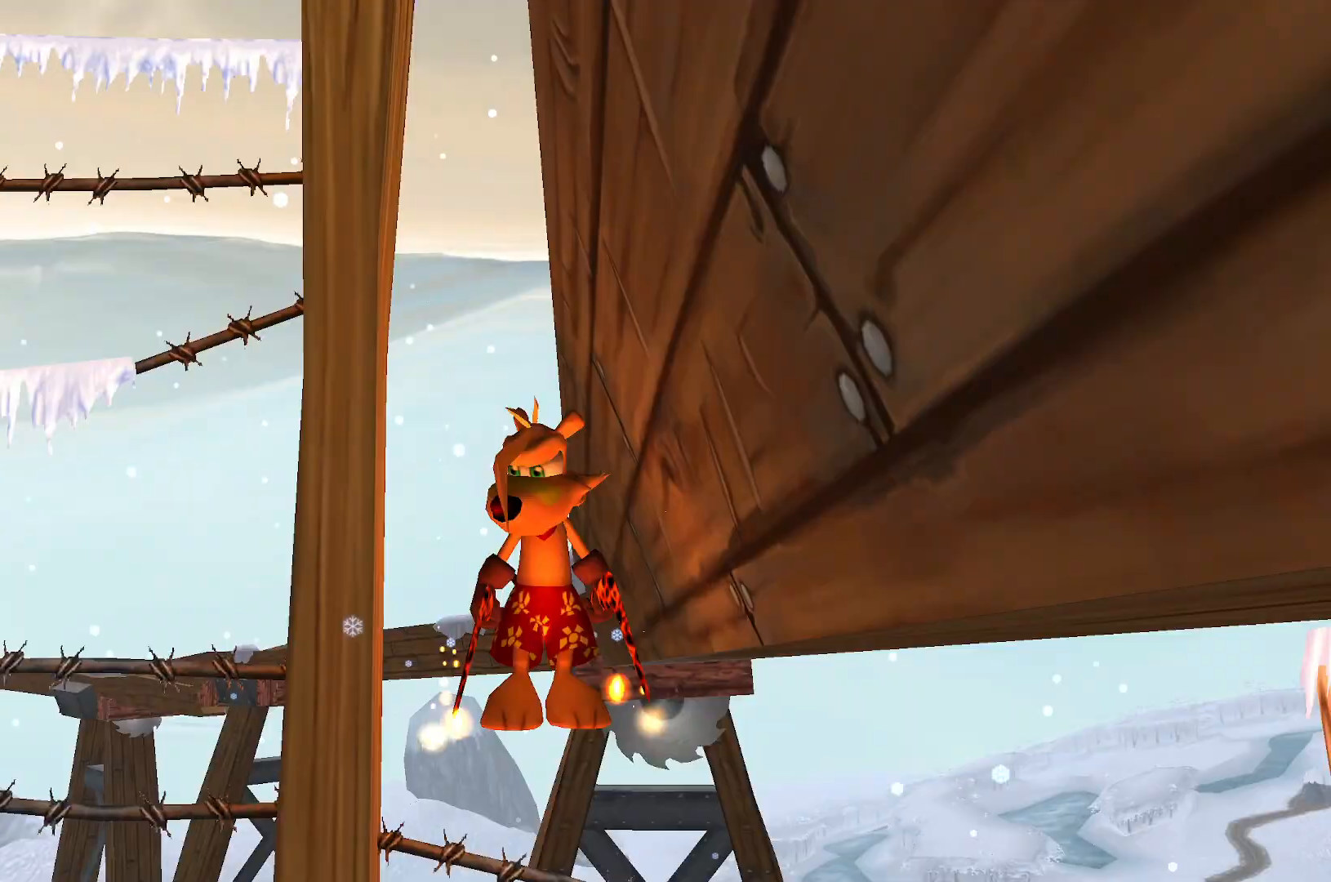
{"keys": ["a", "space", "w"], "events": [[333, "a", "down"], [383, "s", "up"], [383, "space", "down"], [467, "w", "down"]]}
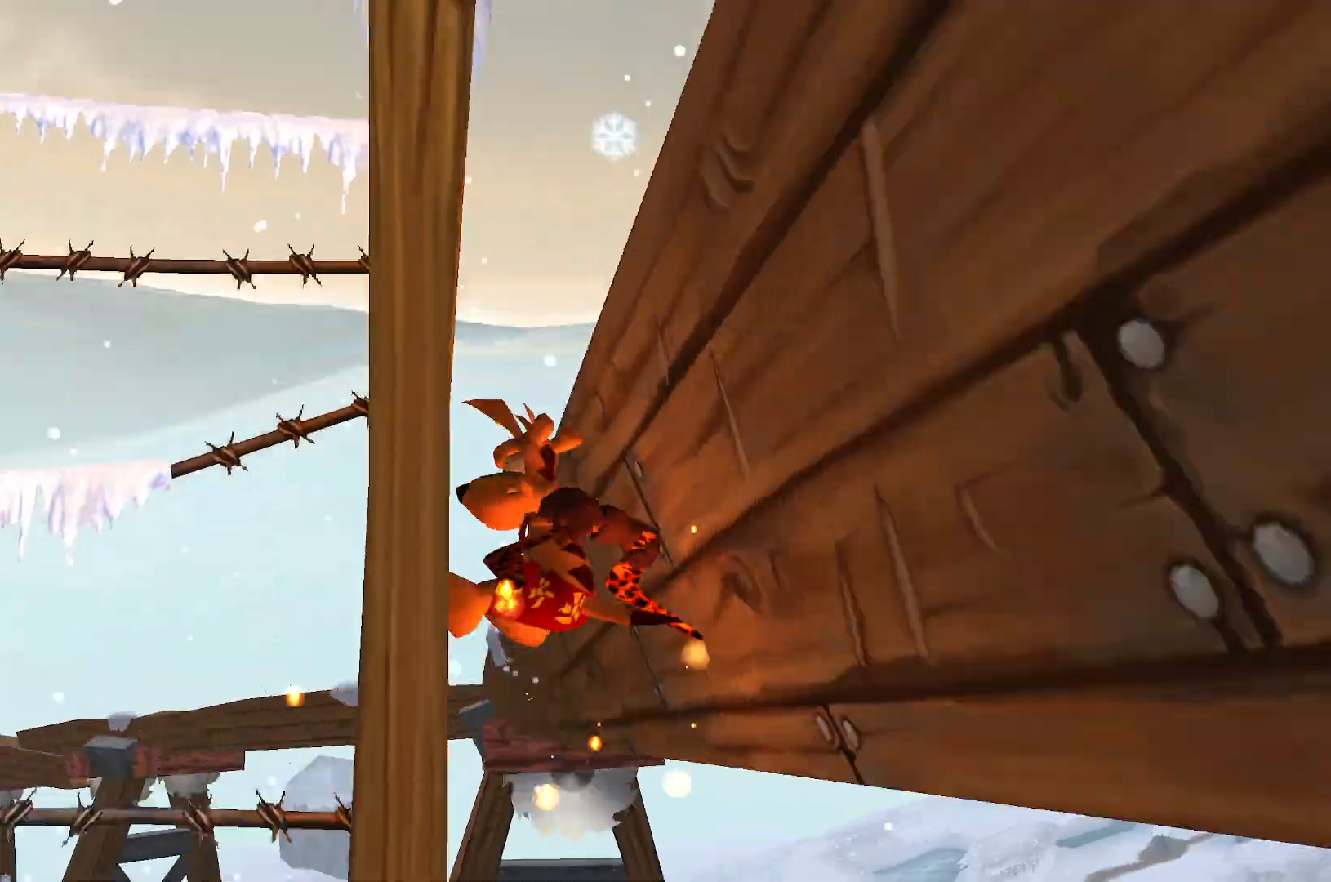
{"keys": ["w"], "events": [[50, "a", "up"], [50, "space", "up"]]}
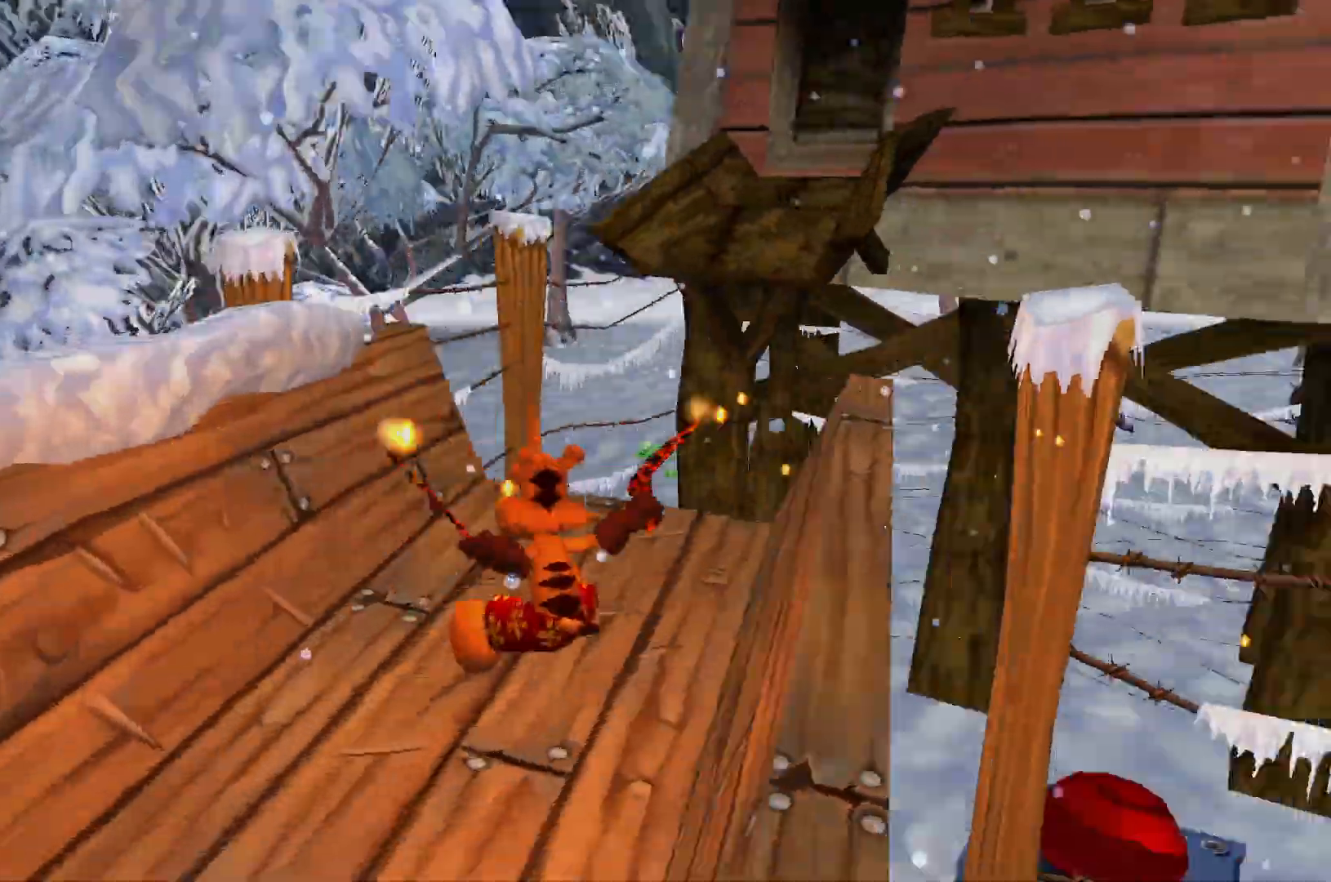
{"keys": ["space", "w"], "events": [[367, "space", "down"]]}
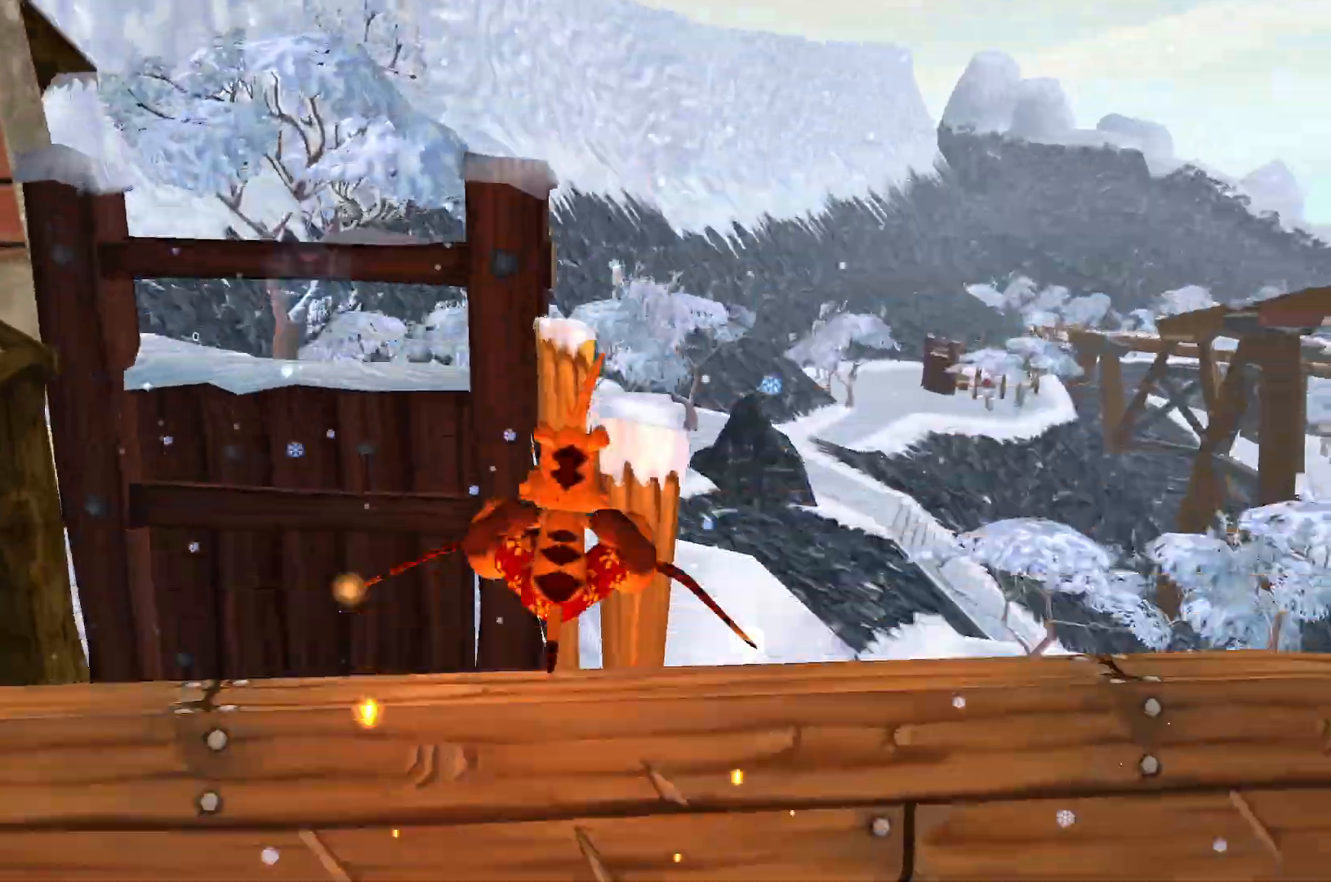
{"keys": ["w"], "events": [[50, "space", "up"]]}
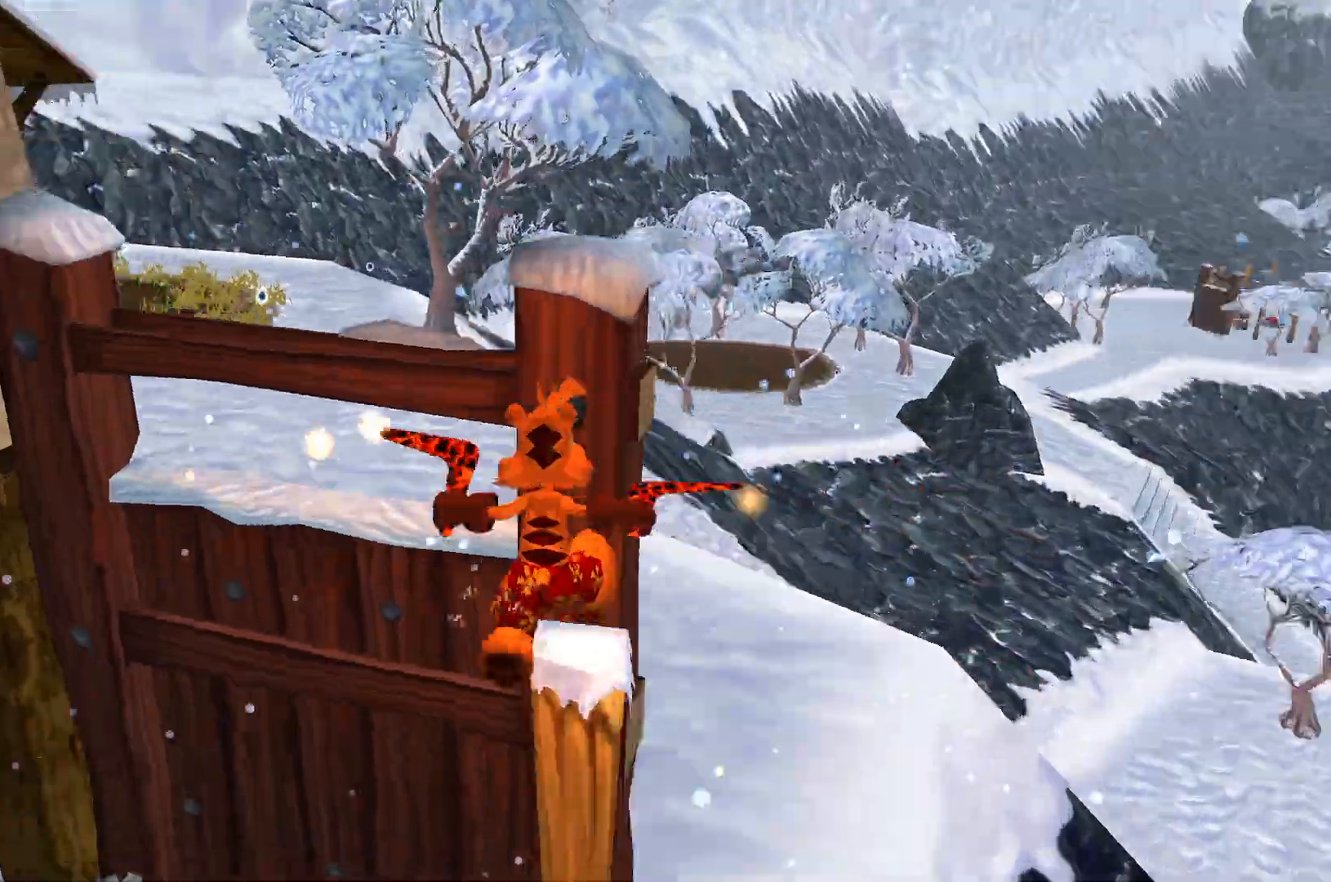
{"keys": ["space", "w"], "events": [[50, "space", "down"], [183, "space", "up"], [450, "space", "down"]]}
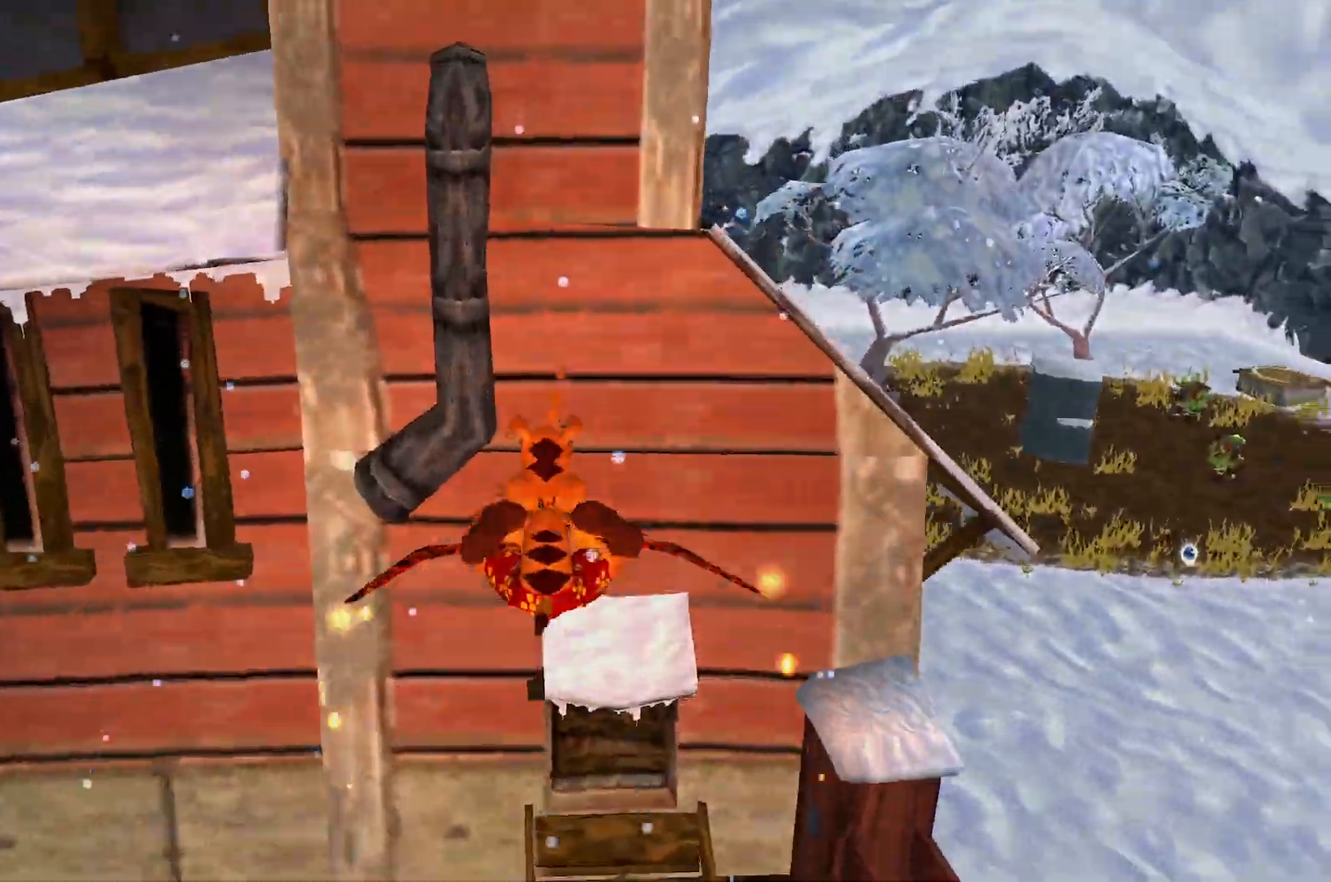
{"keys": ["w"], "events": [[100, "space", "up"]]}
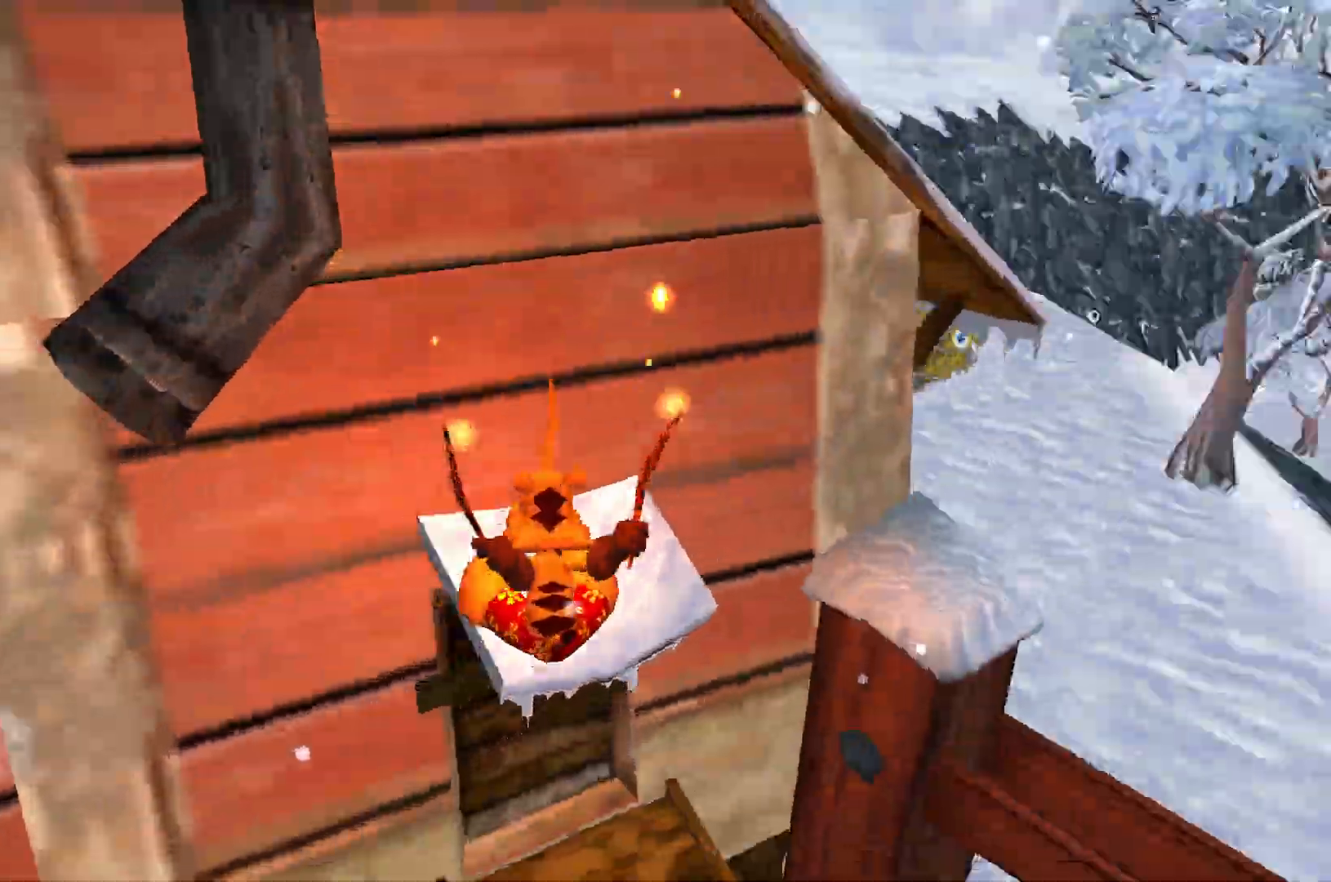
{"keys": ["w"], "events": [[33, "space", "down"], [200, "space", "up"]]}
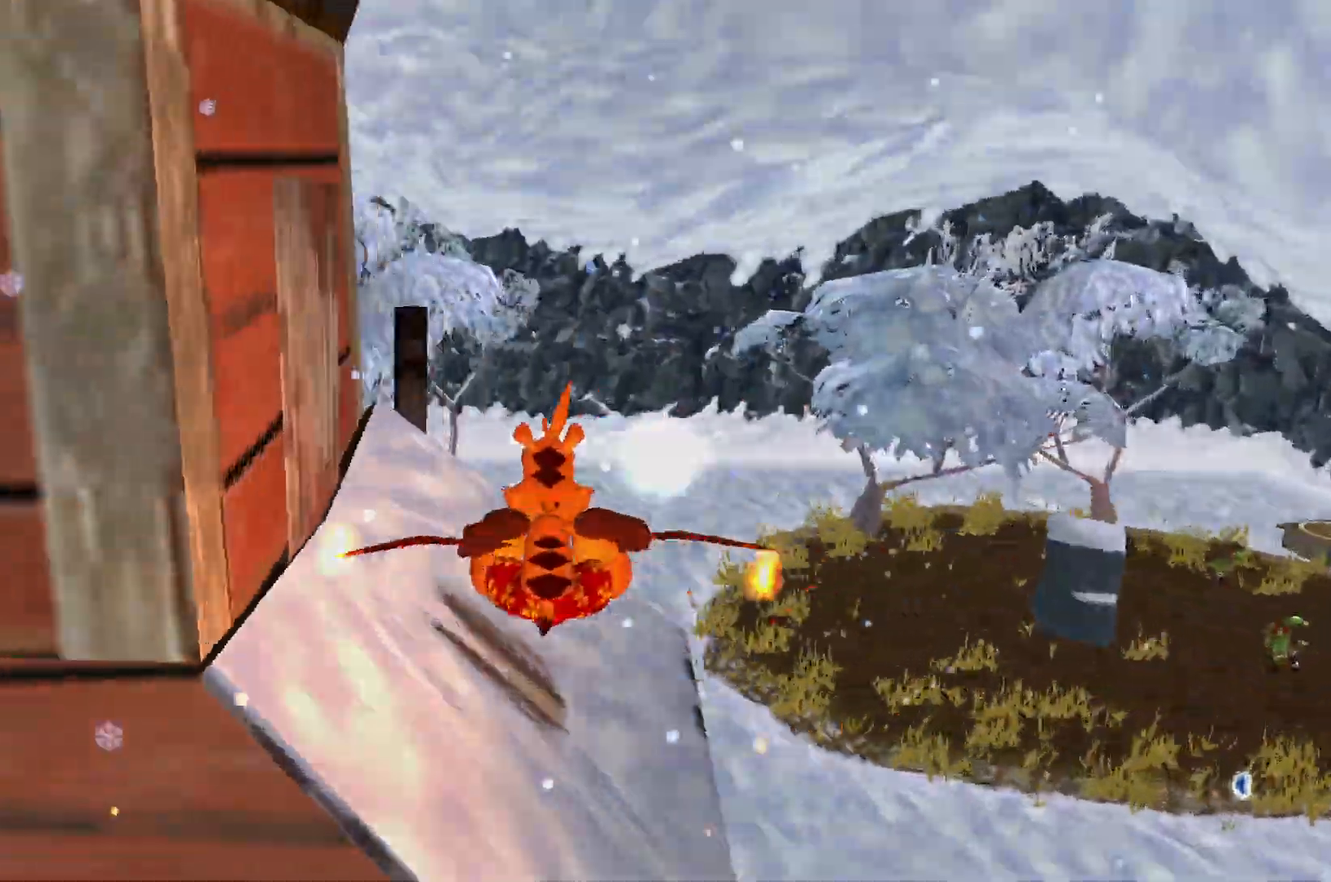
{"keys": ["space", "w"], "events": [[417, "space", "down"]]}
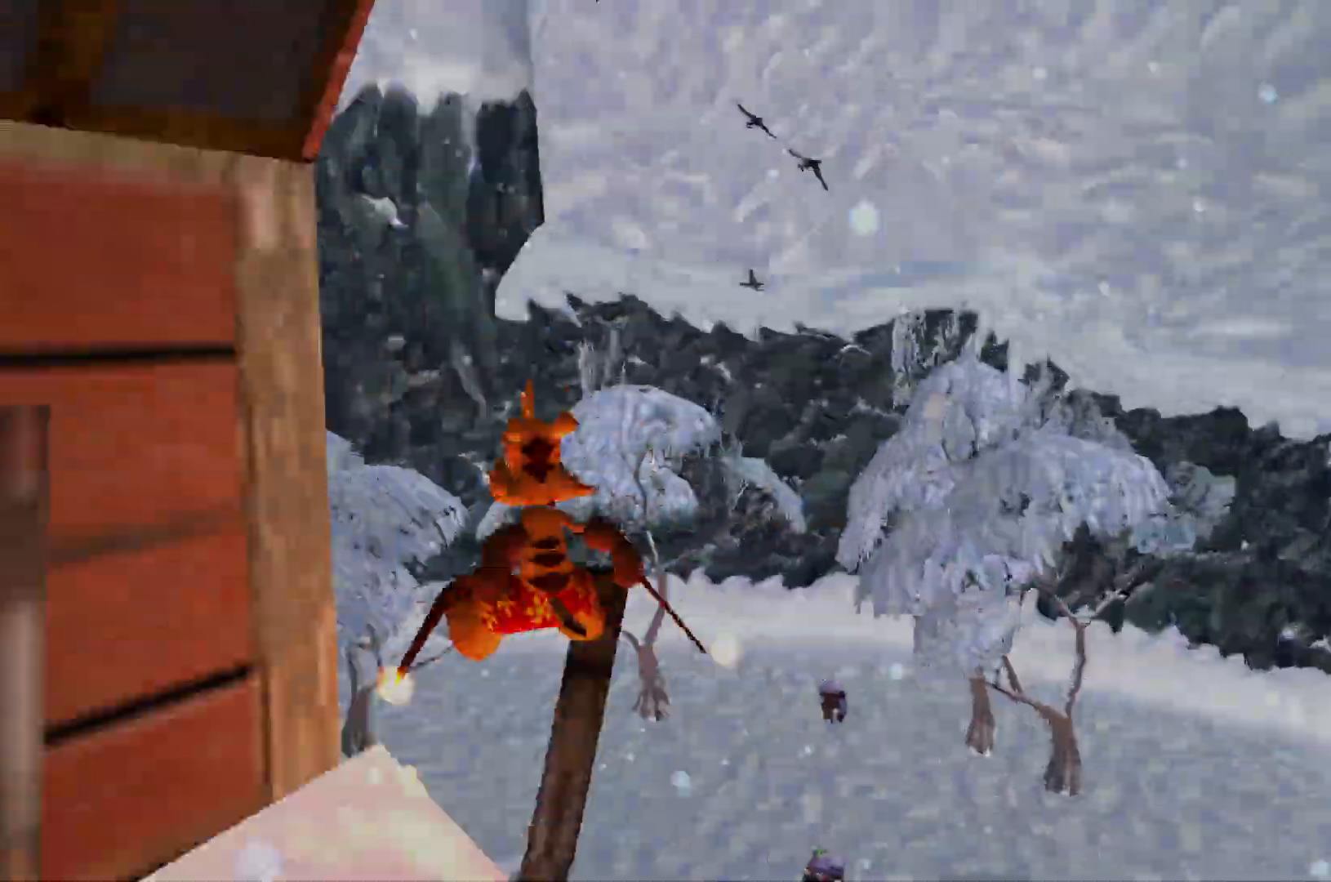
{"keys": ["w"], "events": [[67, "space", "up"], [317, "space", "down"], [433, "space", "up"]]}
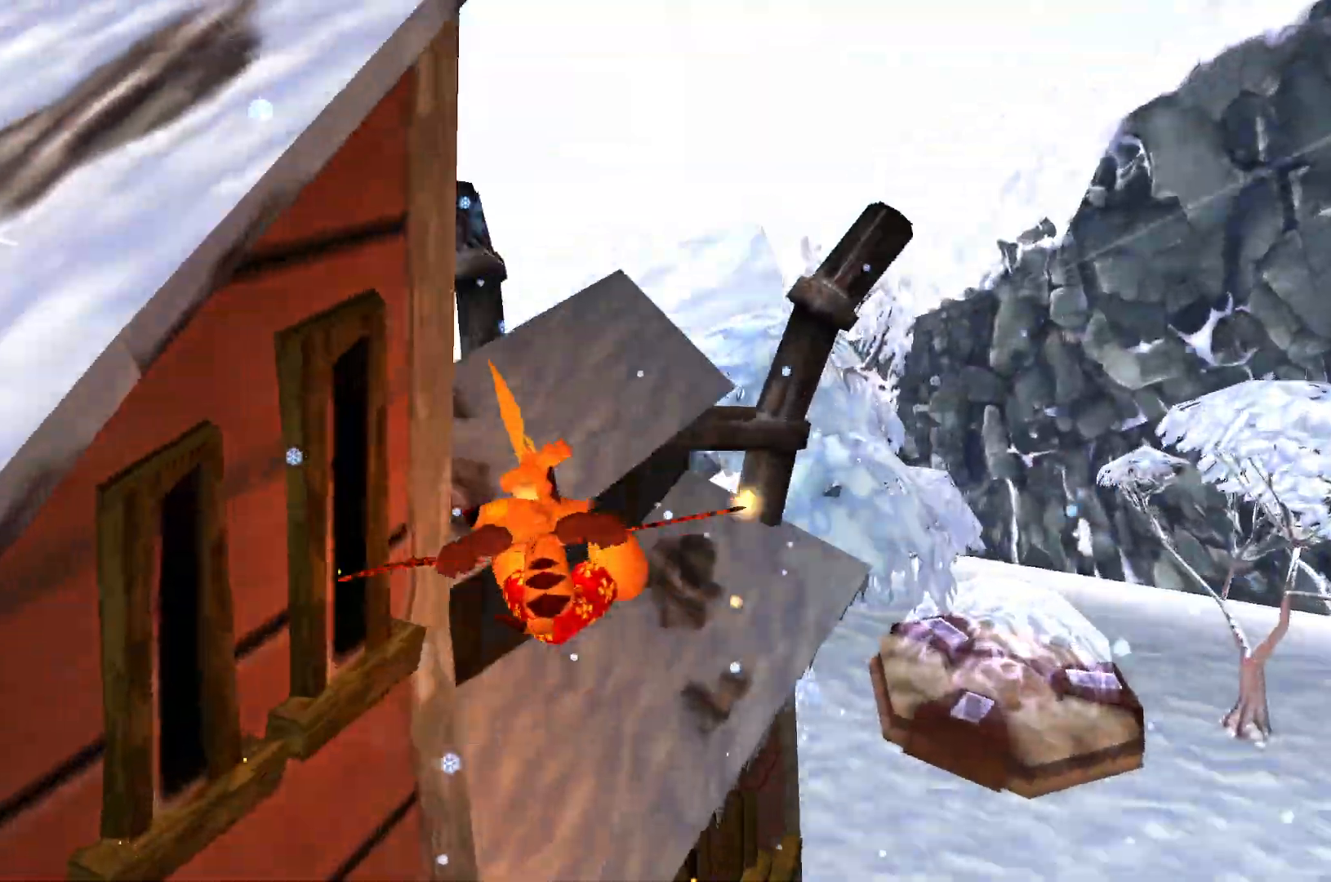
{"keys": ["space", "w"], "events": [[50, "space", "down"], [183, "space", "up"], [467, "space", "down"]]}